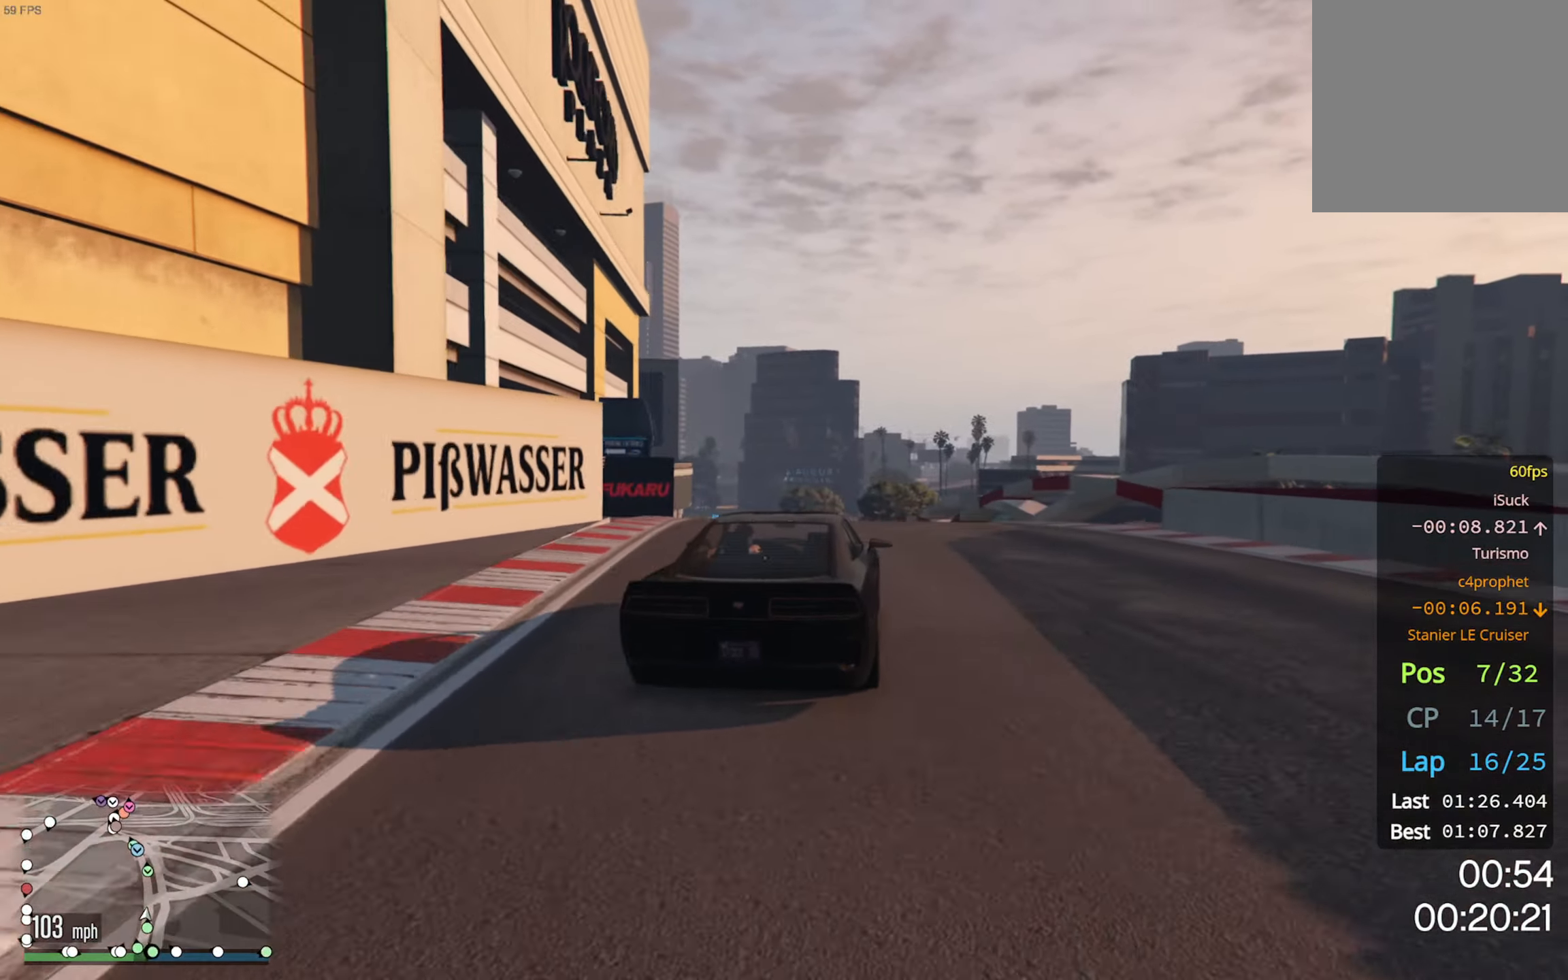
Gameplay with a controller (Xbox layout); each line is a JSON object with the inputs held at the frame after it. "events" lists button and stick changes between this image and that frame as [ms after this image, input, new state], when the widget could be followed in between.
{"buttons": ["L2", "R2"], "left_stick": "down-left", "right_stick": "center", "events": [[166, "left_stick", "left"], [316, "left_stick", "down-left"], [433, "L2", "down"]]}
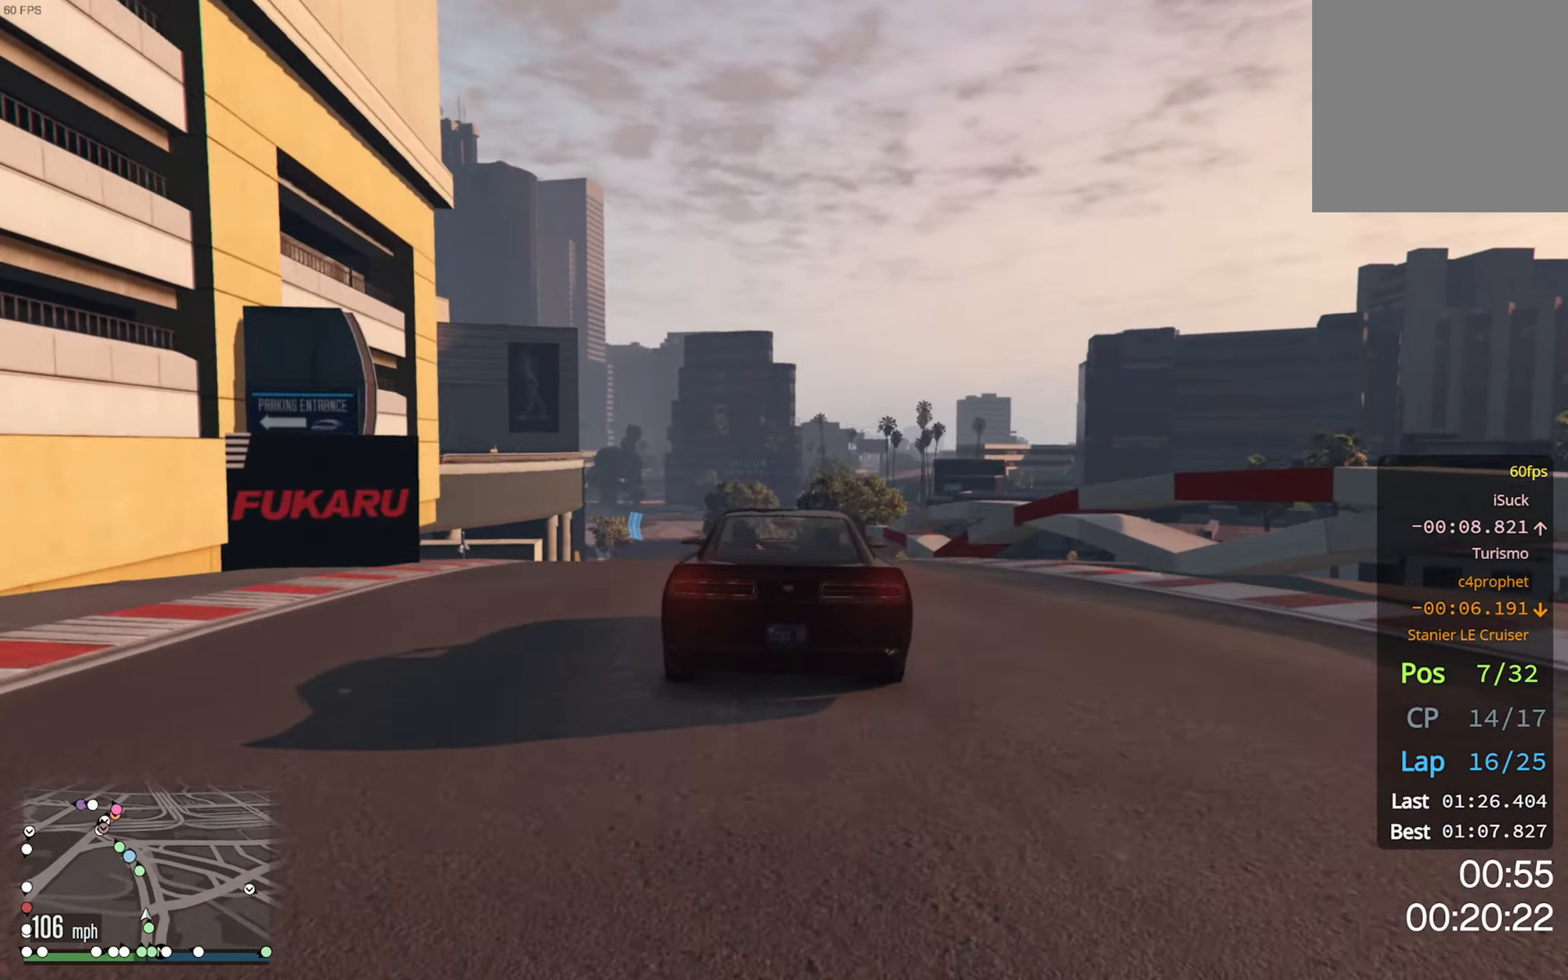
{"buttons": ["R2"], "left_stick": "left", "right_stick": "center", "events": [[216, "left_stick", "center"], [250, "L2", "up"], [500, "left_stick", "left"]]}
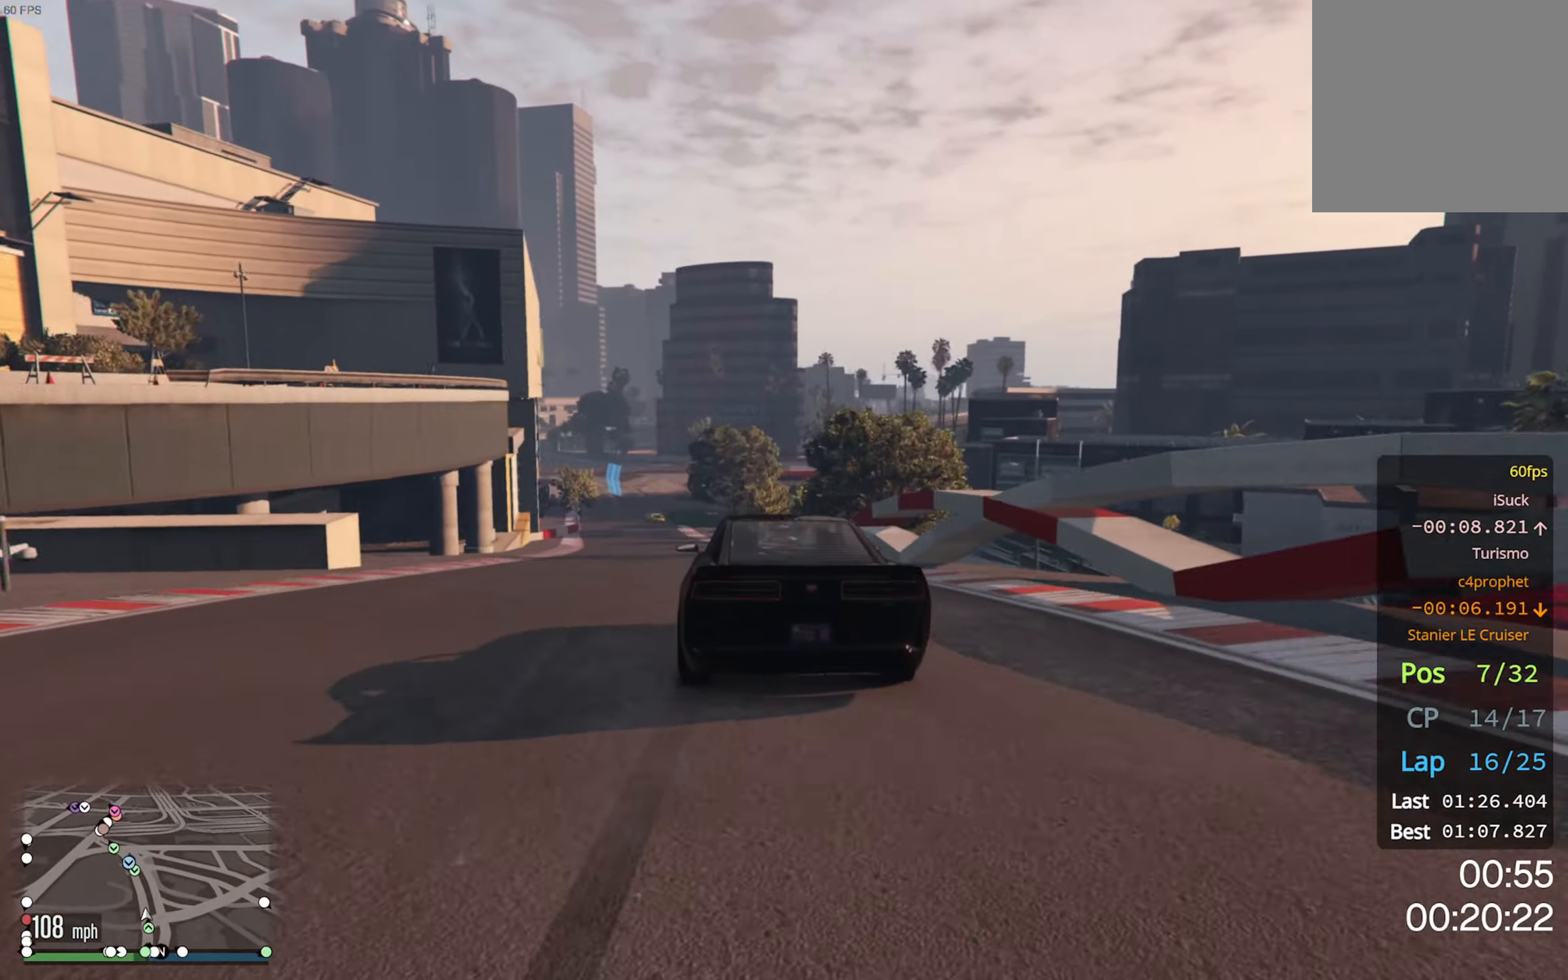
{"buttons": ["R2"], "left_stick": "center", "right_stick": "center", "events": [[200, "left_stick", "center"]]}
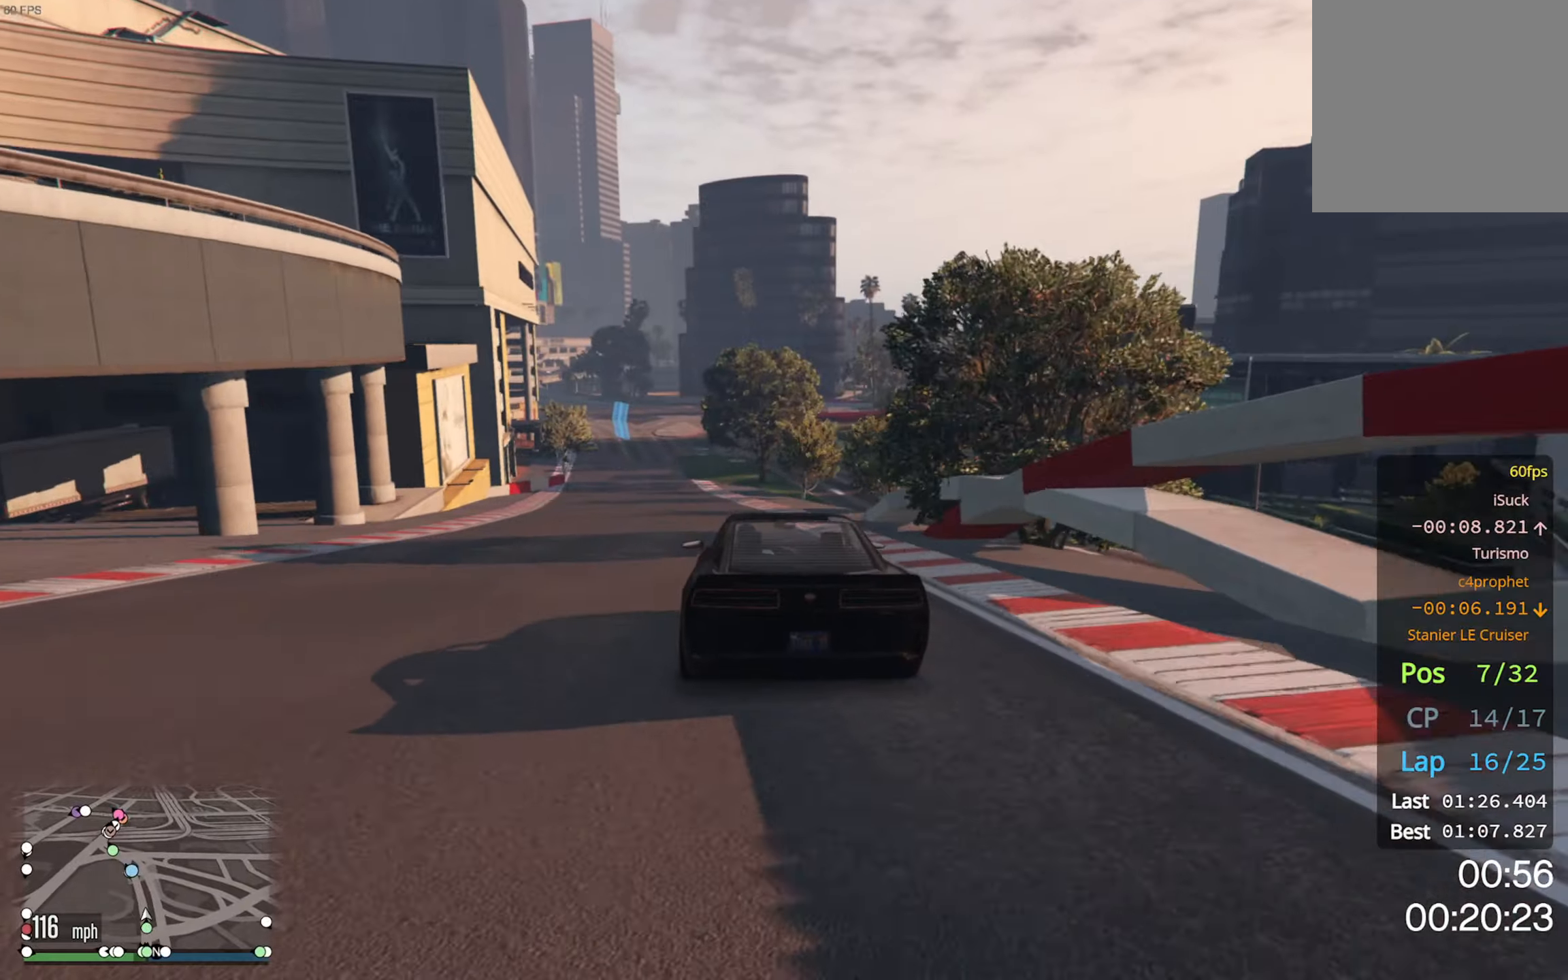
{"buttons": ["R2"], "left_stick": "center", "right_stick": "center", "events": [[50, "left_stick", "left"], [217, "left_stick", "center"]]}
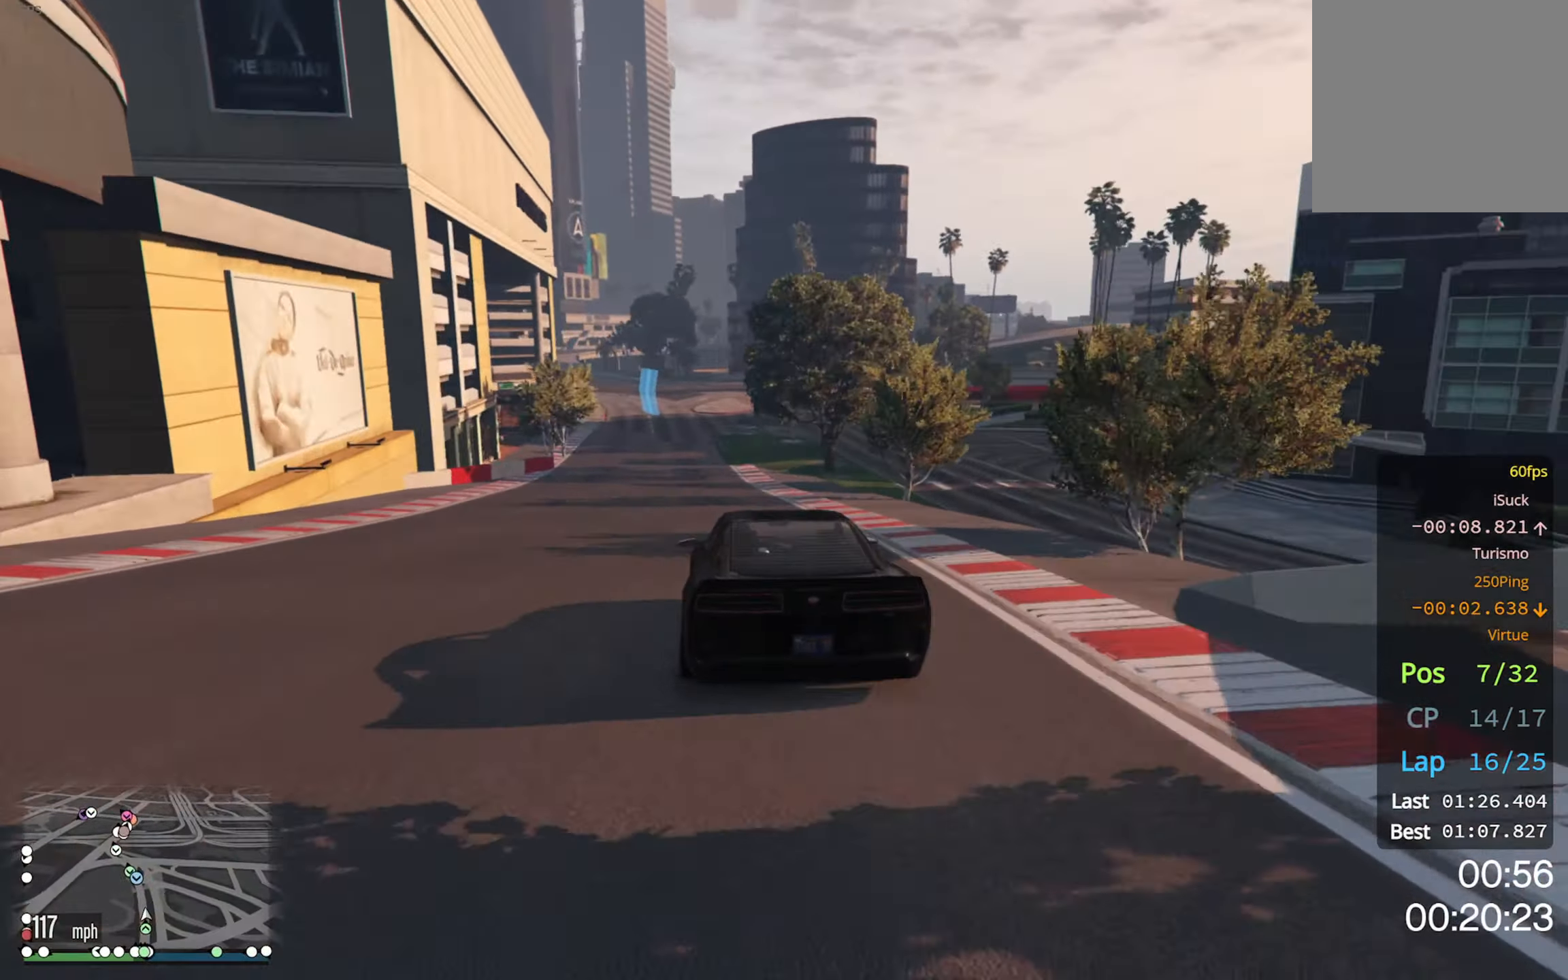
{"buttons": ["R2"], "left_stick": "center", "right_stick": "center", "events": [[83, "left_stick", "left"], [200, "left_stick", "center"]]}
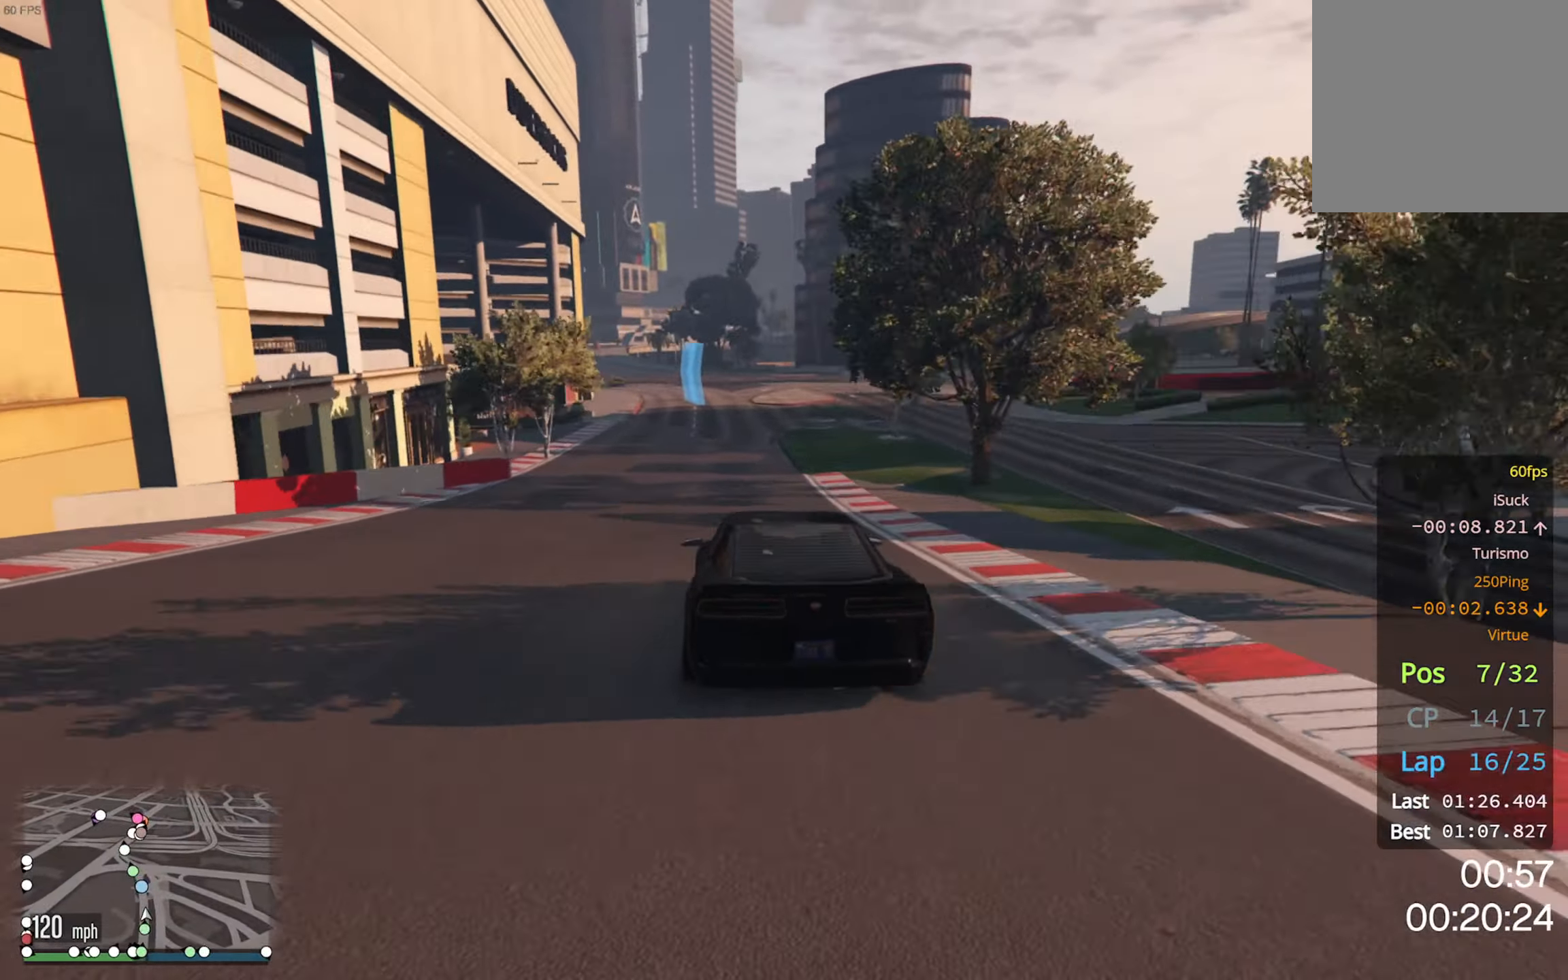
{"buttons": ["R2"], "left_stick": "center", "right_stick": "center", "events": [[233, "left_stick", "left"], [400, "left_stick", "center"]]}
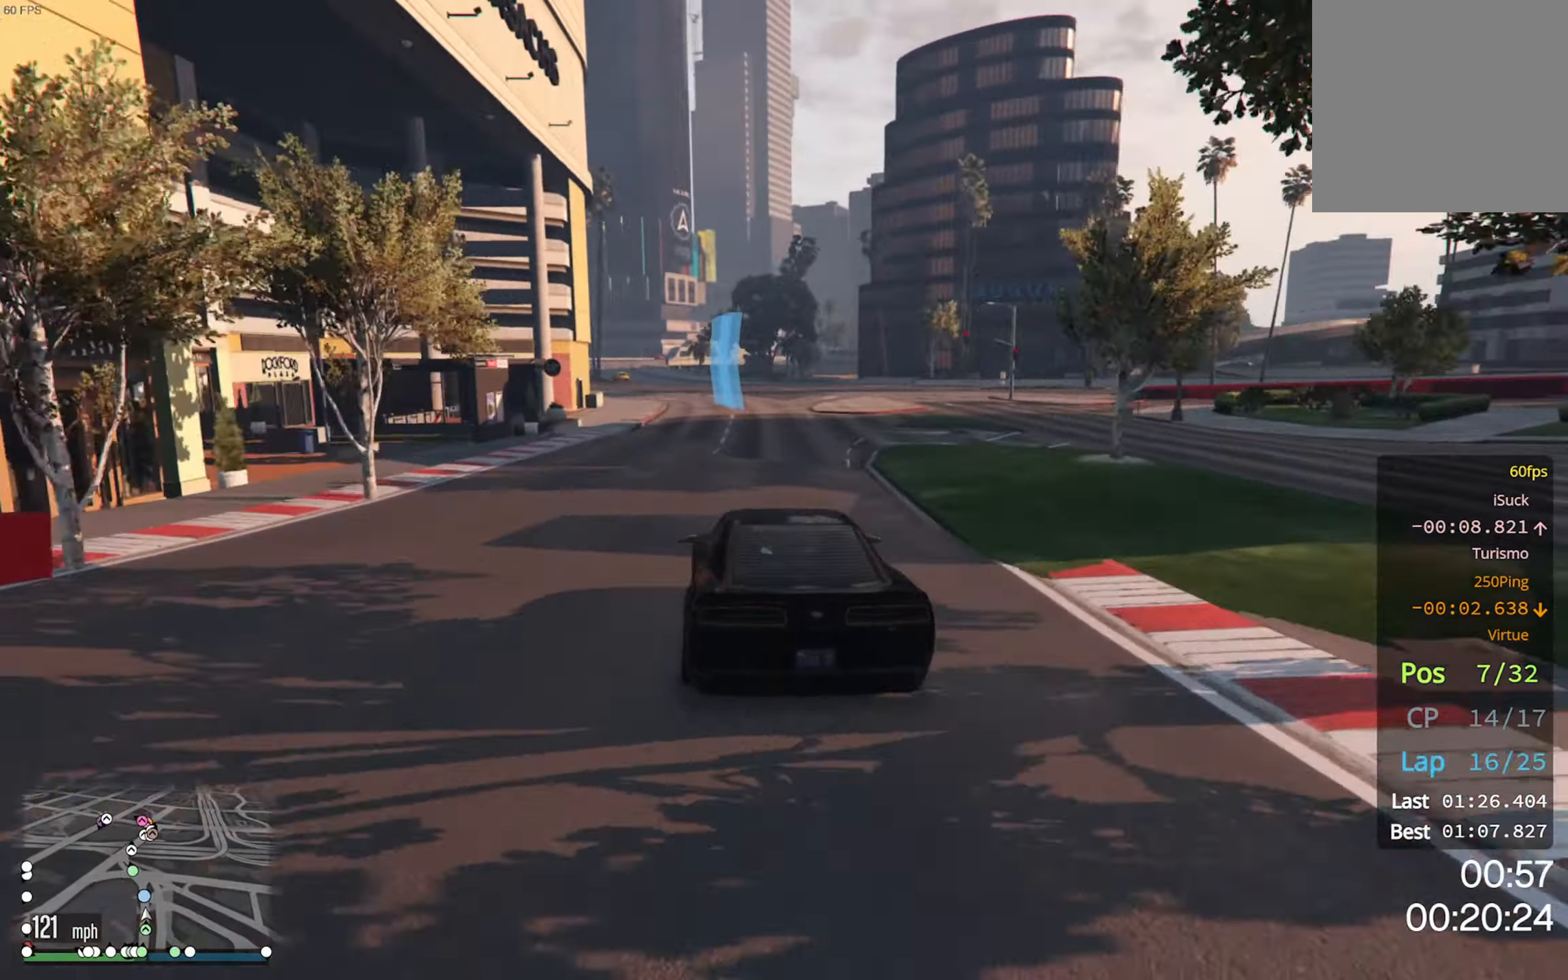
{"buttons": ["R2"], "left_stick": "left", "right_stick": "center", "events": [[333, "left_stick", "left"]]}
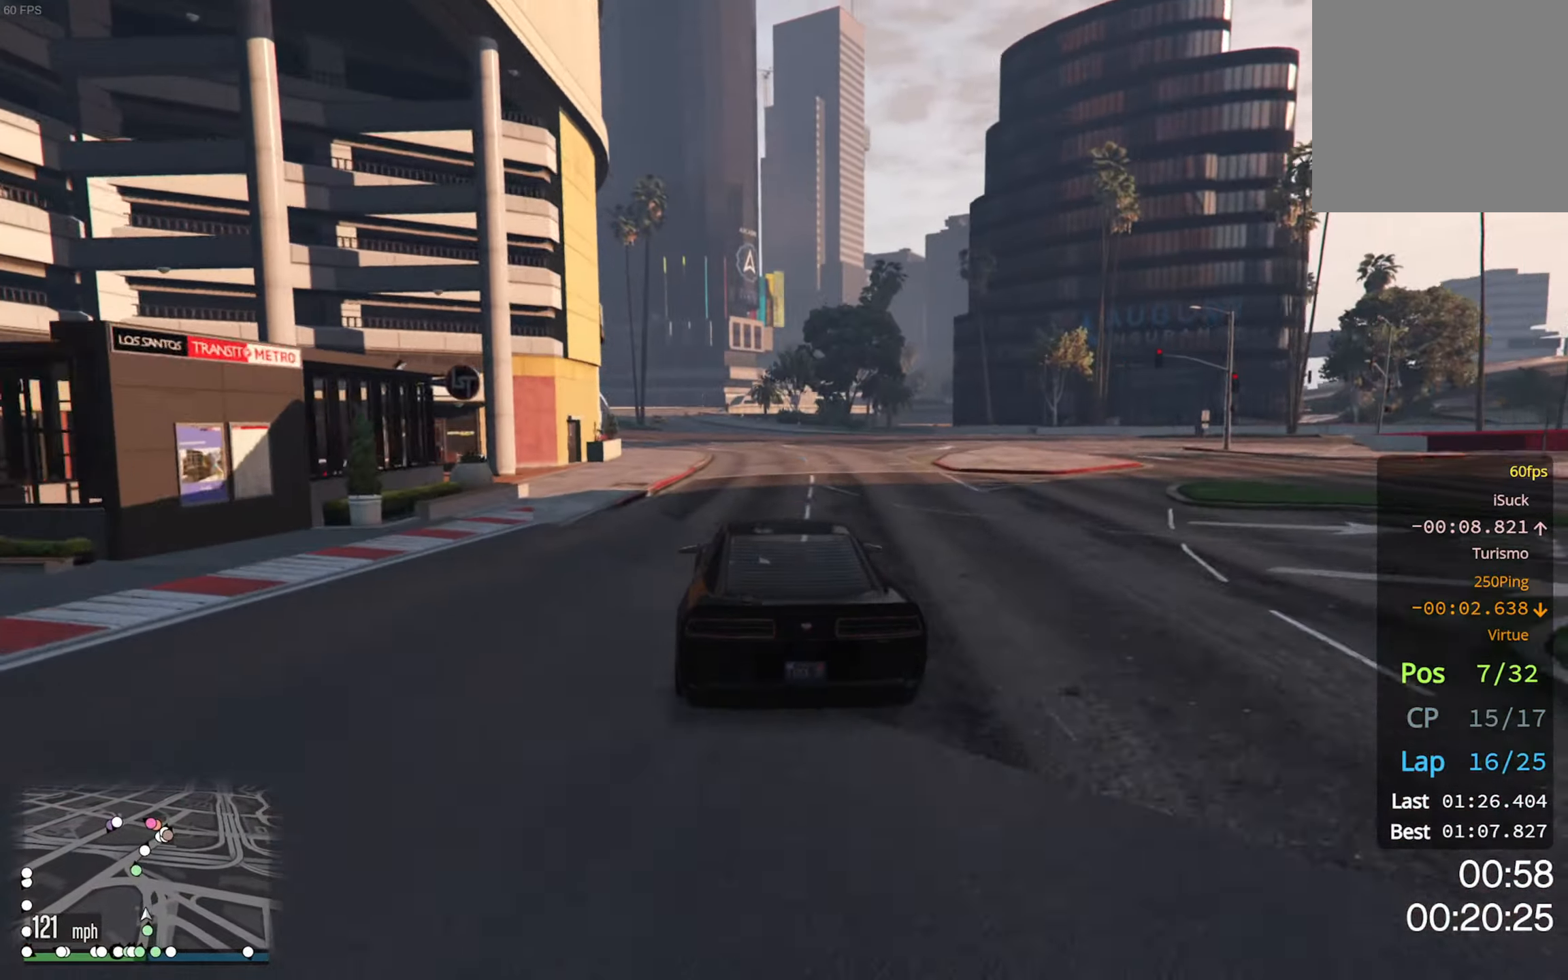
{"buttons": ["R2"], "left_stick": "center", "right_stick": "center", "events": [[50, "left_stick", "center"]]}
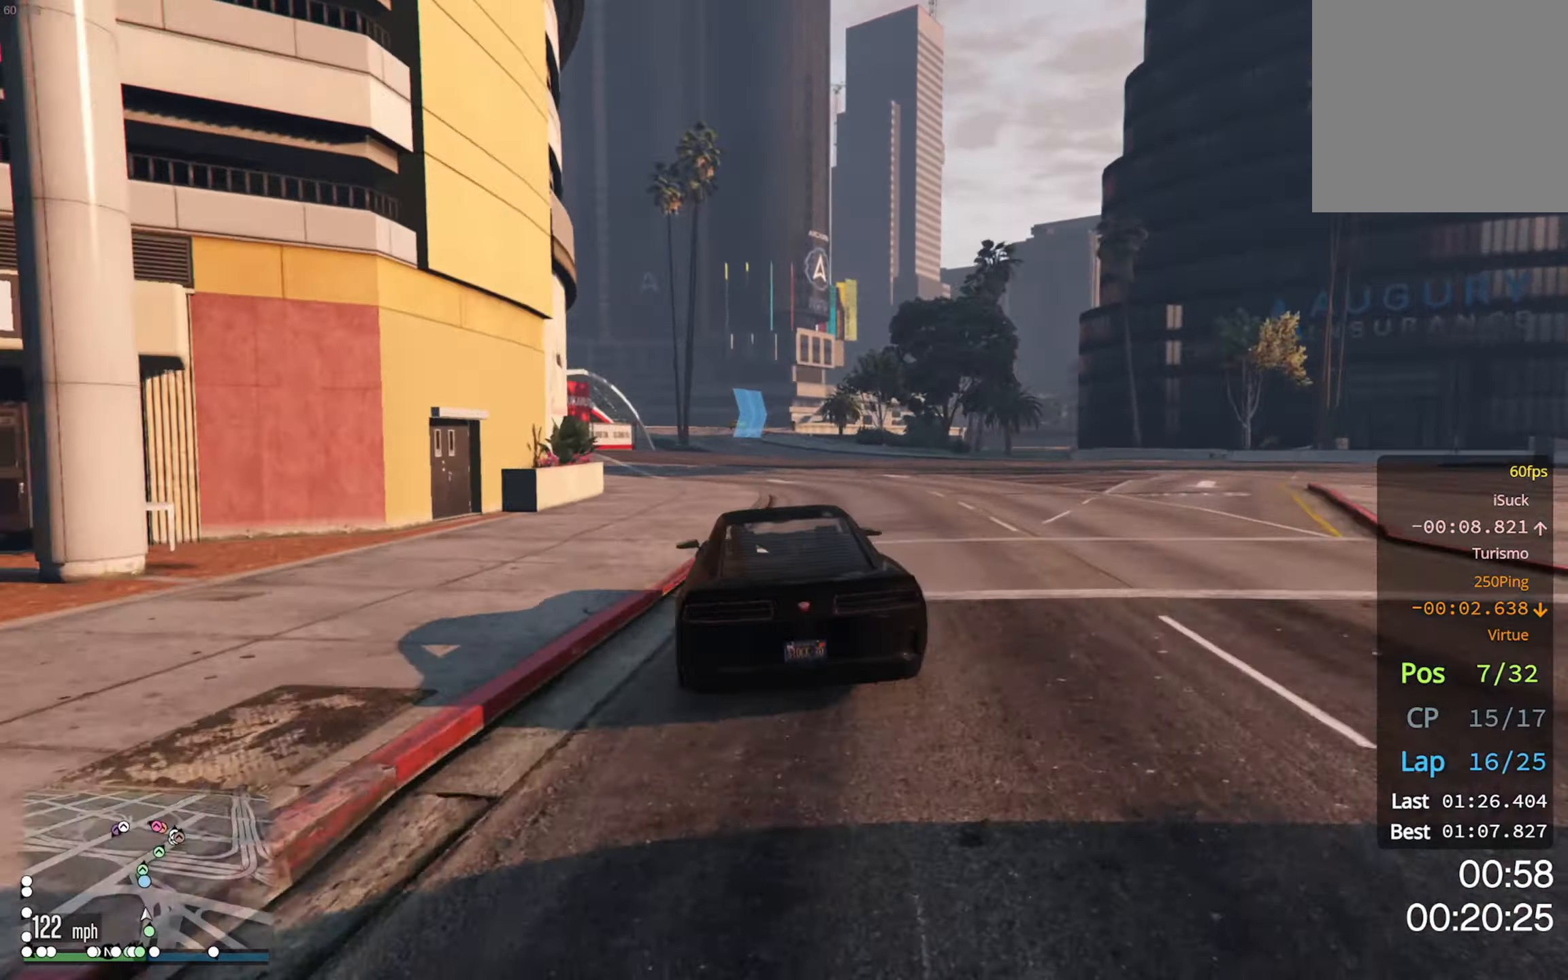
{"buttons": ["R2"], "left_stick": "center", "right_stick": "center", "events": []}
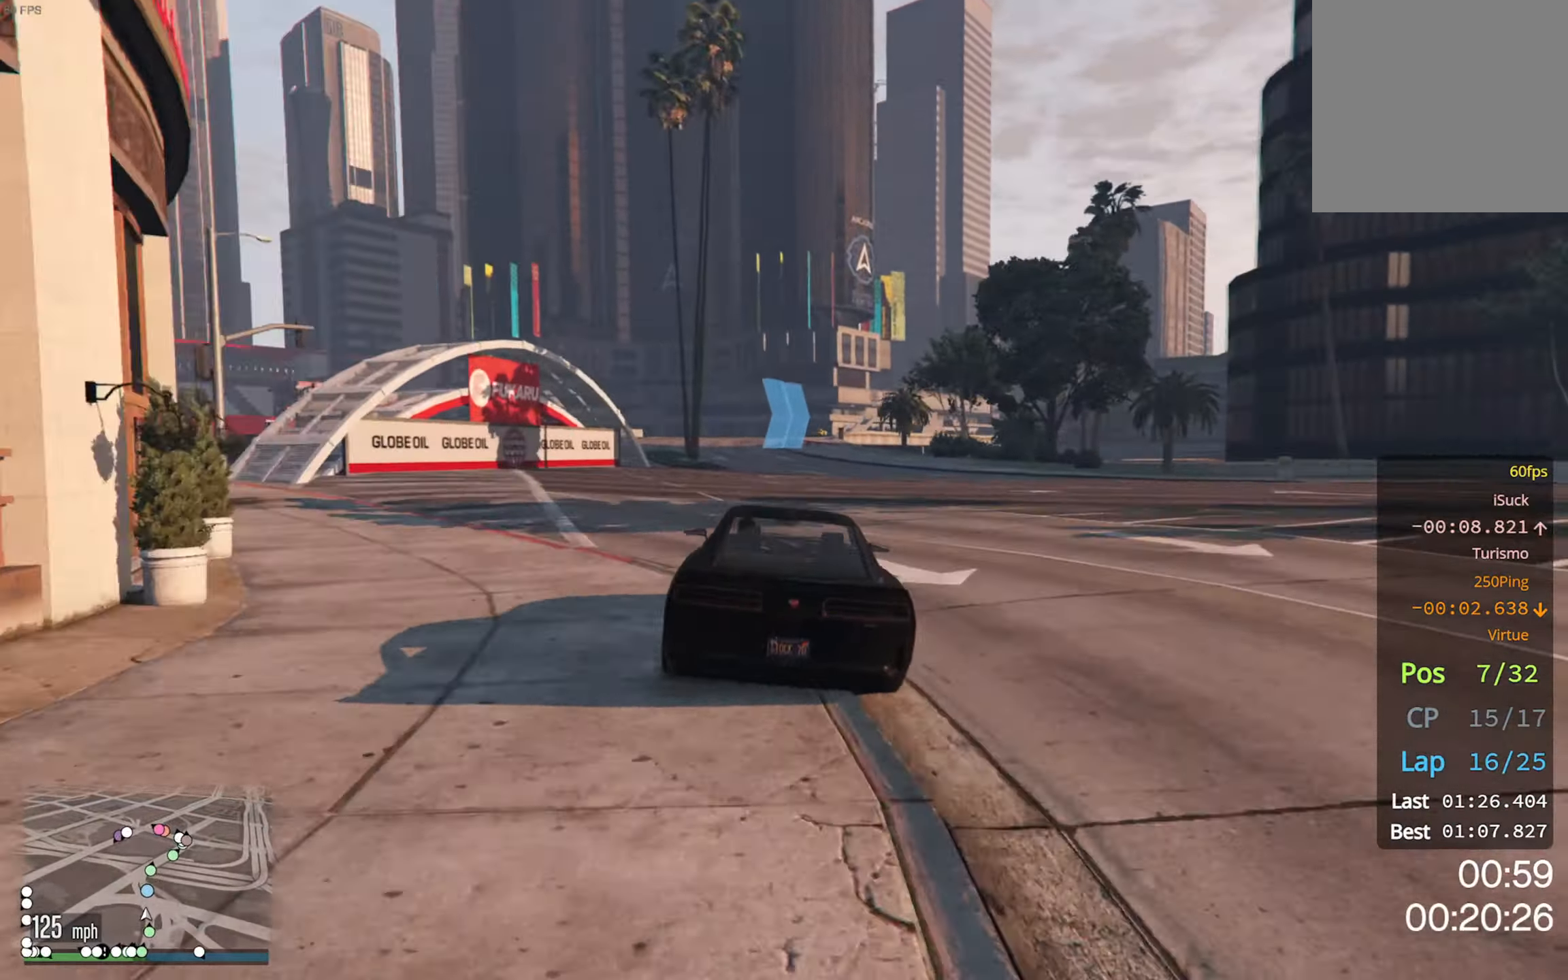
{"buttons": ["R2"], "left_stick": "center", "right_stick": "center", "events": [[200, "left_stick", "left"], [300, "left_stick", "down-left"], [417, "left_stick", "center"]]}
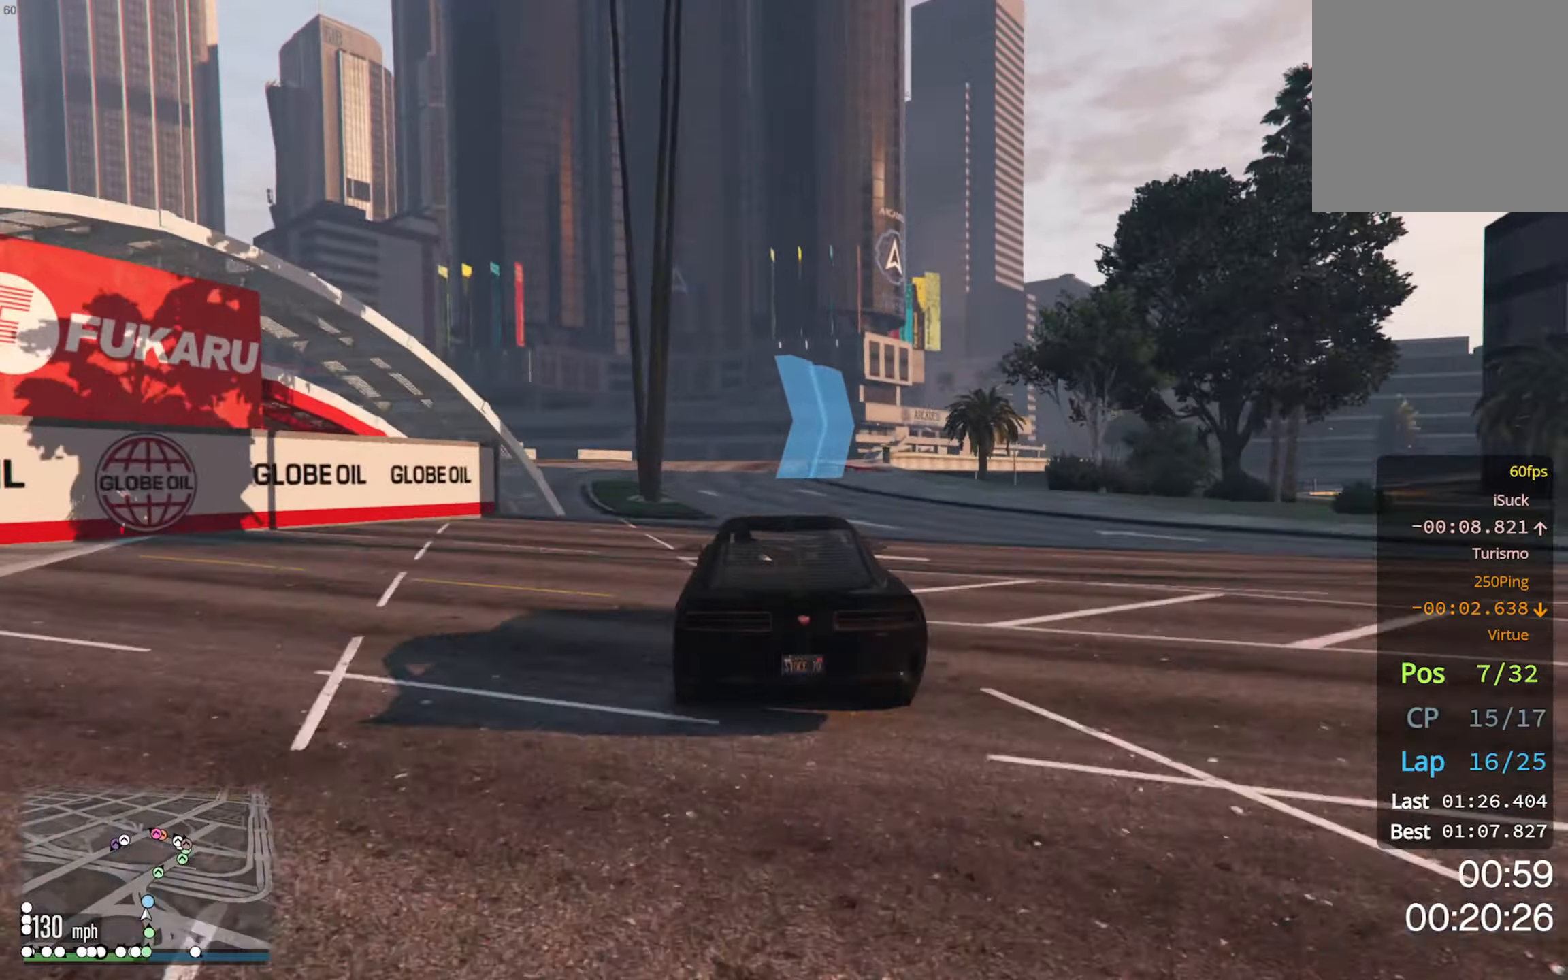
{"buttons": ["R2"], "left_stick": "center", "right_stick": "center", "events": []}
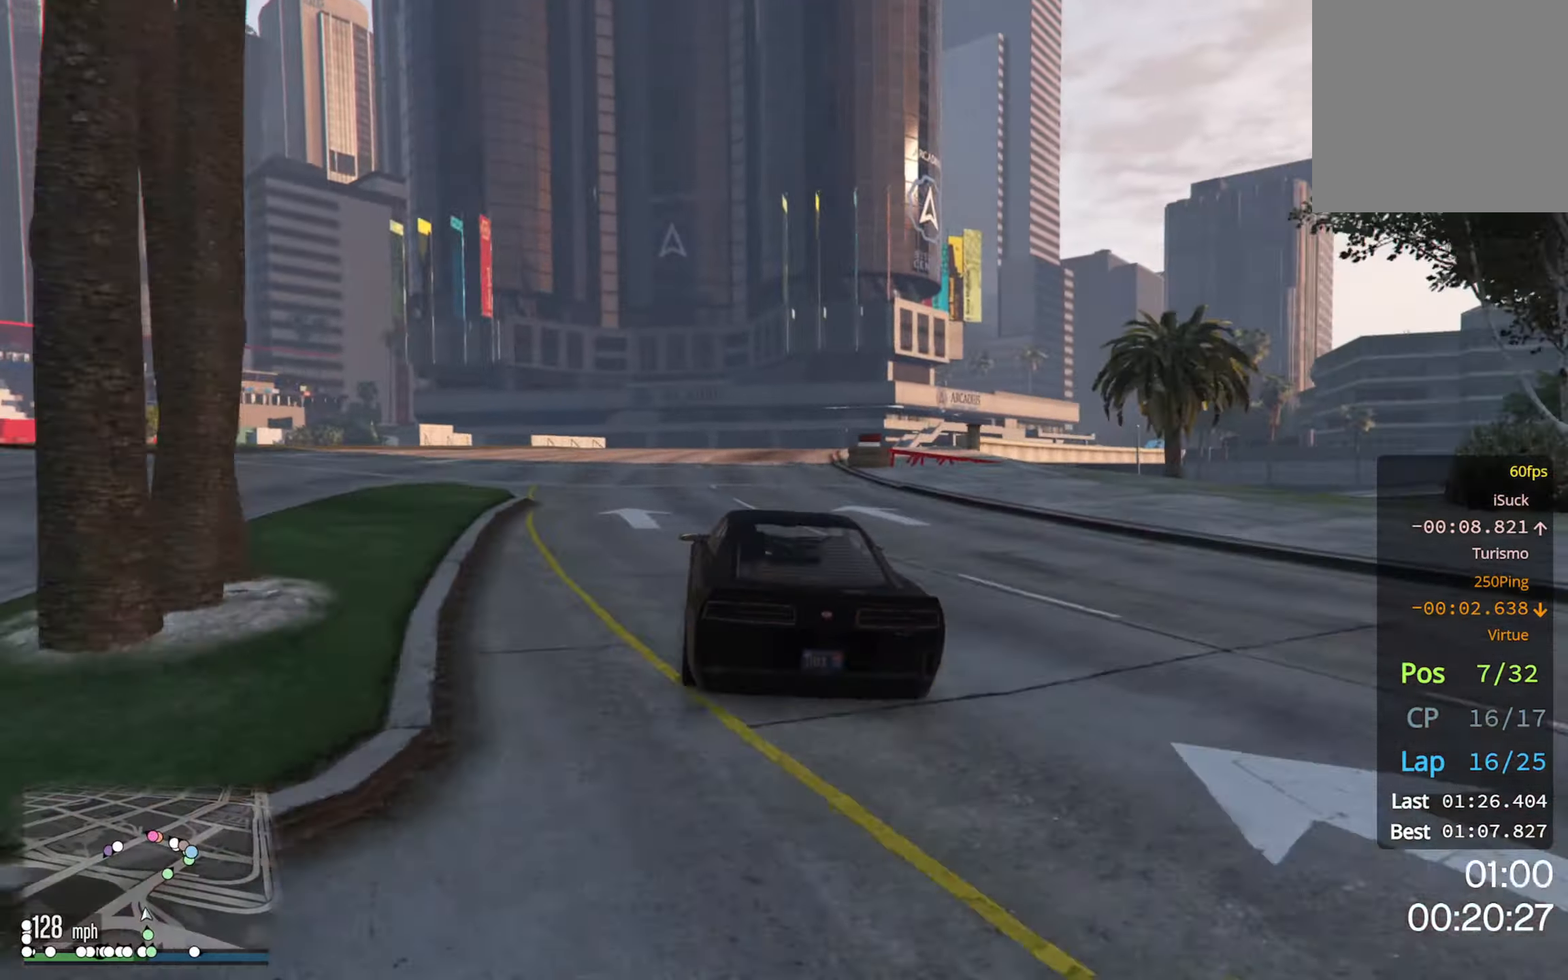
{"buttons": [], "left_stick": "down-right", "right_stick": "center", "events": [[83, "left_stick", "down-right"], [117, "L2", "down"], [133, "R2", "up"], [300, "L2", "up"]]}
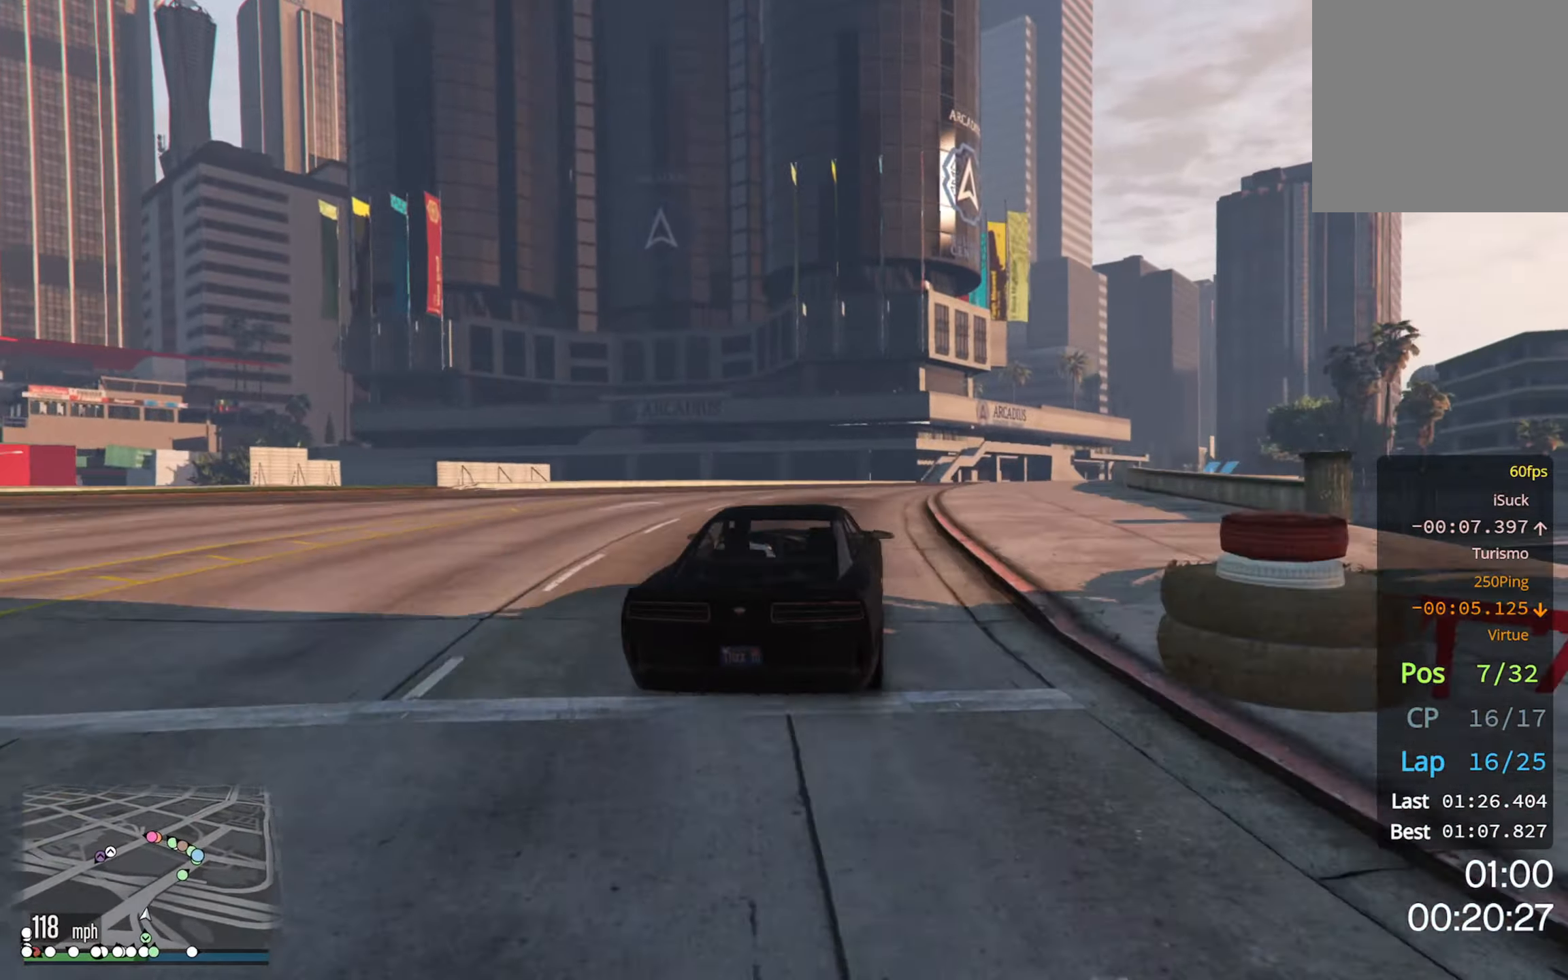
{"buttons": ["R2"], "left_stick": "center", "right_stick": "center", "events": [[33, "left_stick", "center"], [150, "left_stick", "down-right"], [233, "R2", "down"], [334, "left_stick", "center"]]}
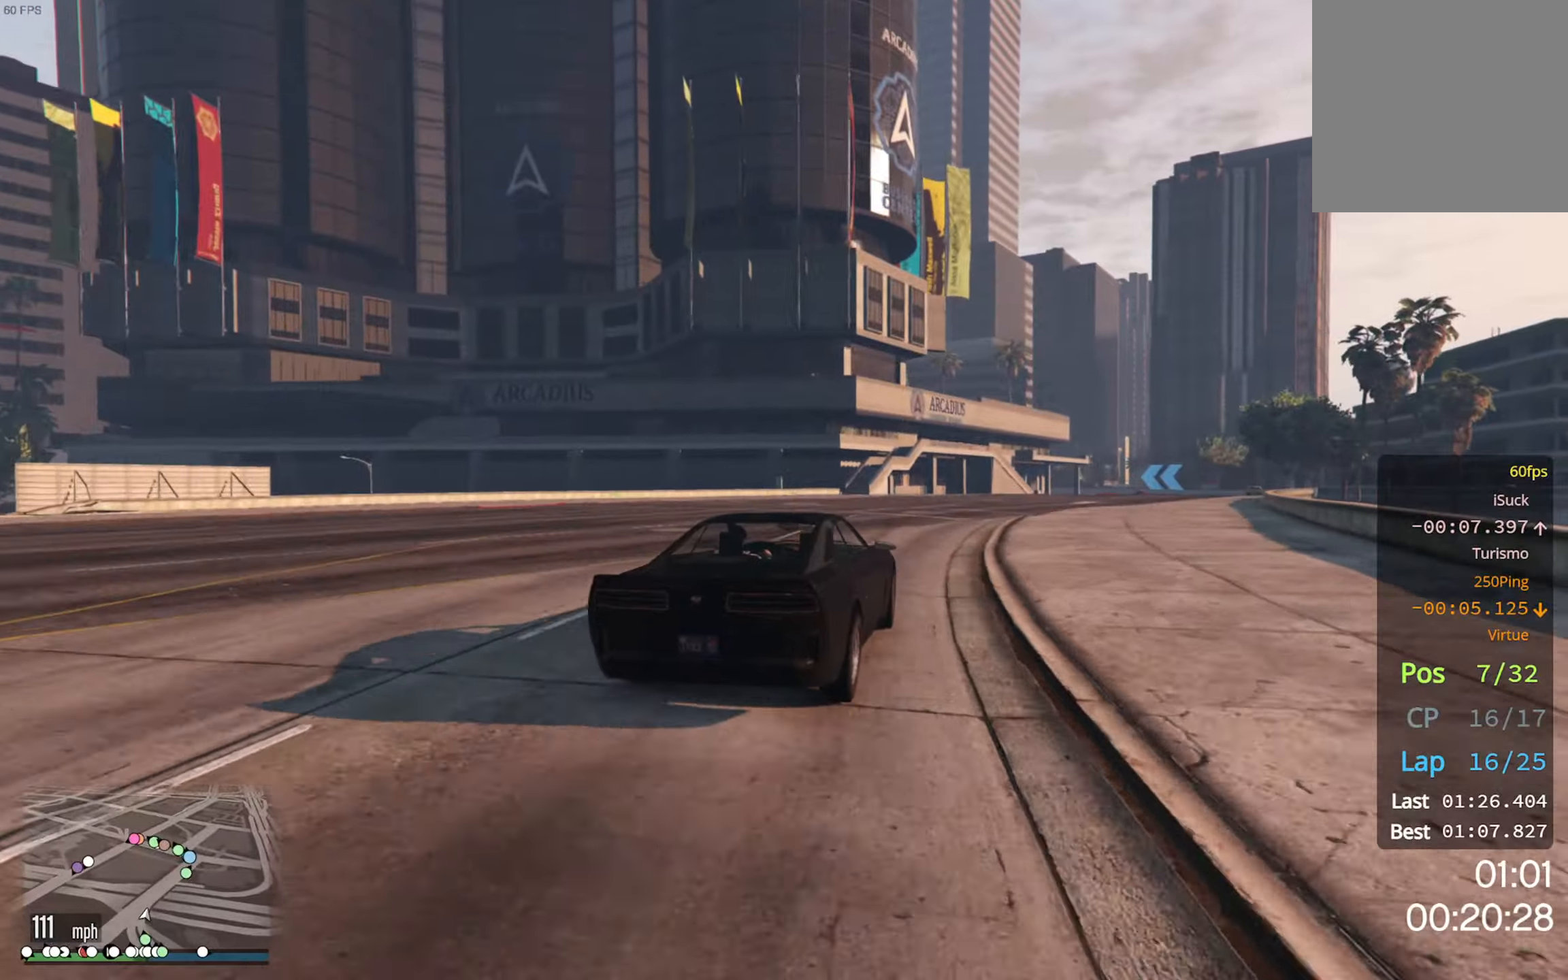
{"buttons": ["R2"], "left_stick": "down-right", "right_stick": "center", "events": [[34, "left_stick", "down-right"], [200, "left_stick", "center"], [334, "left_stick", "down-right"]]}
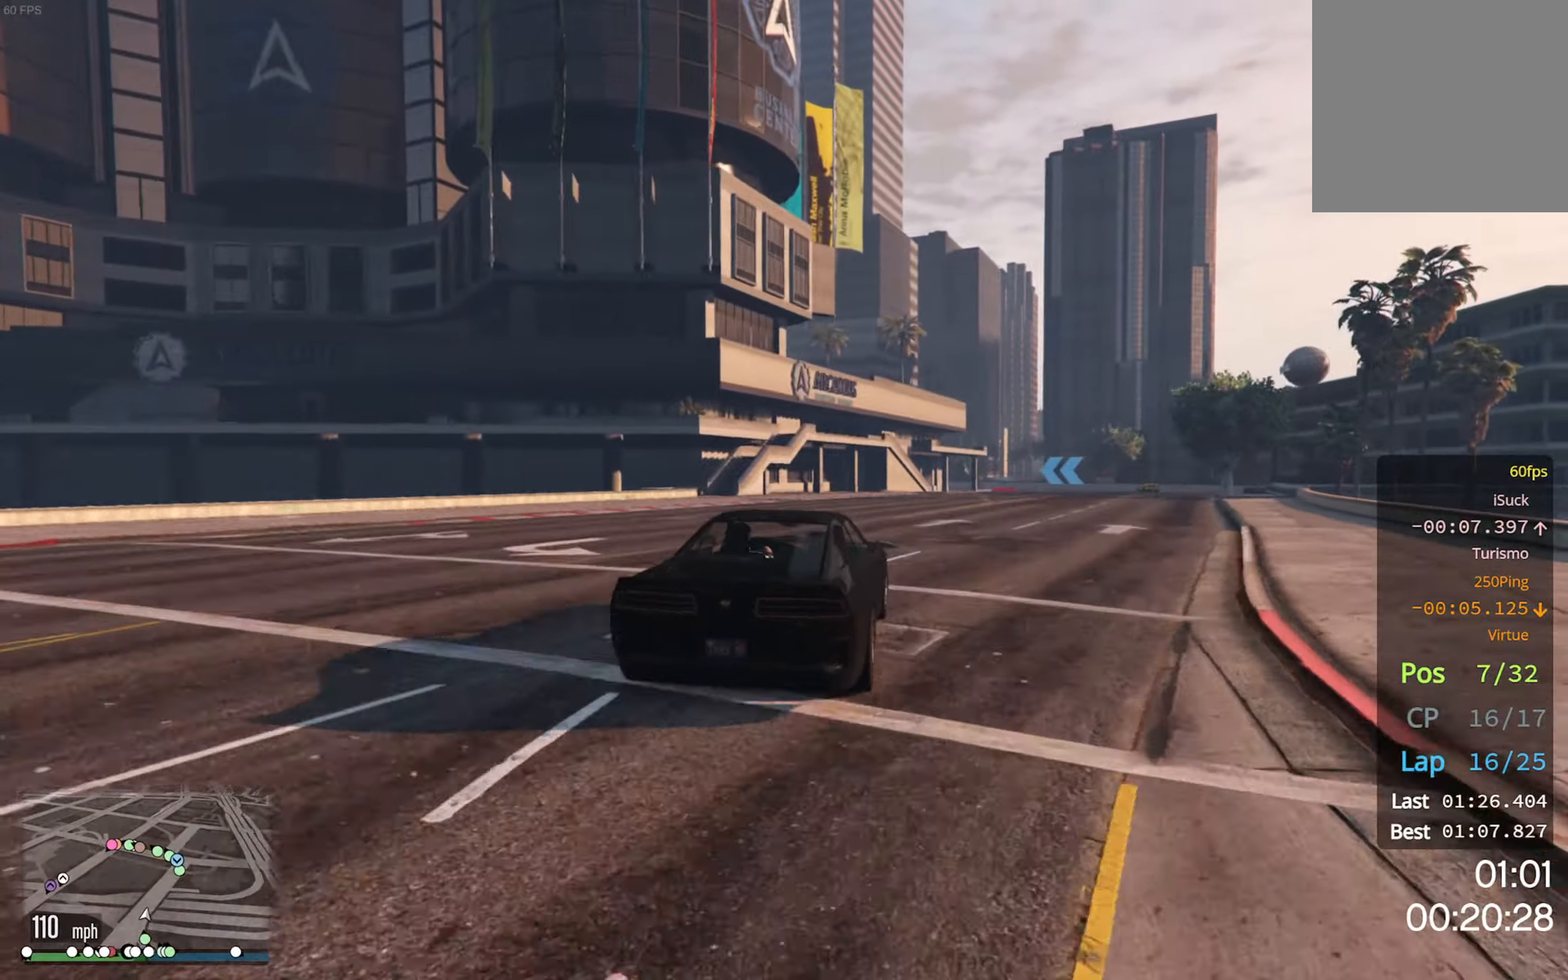
{"buttons": ["R2"], "left_stick": "down-right", "right_stick": "center", "events": [[184, "left_stick", "center"], [300, "left_stick", "down-right"]]}
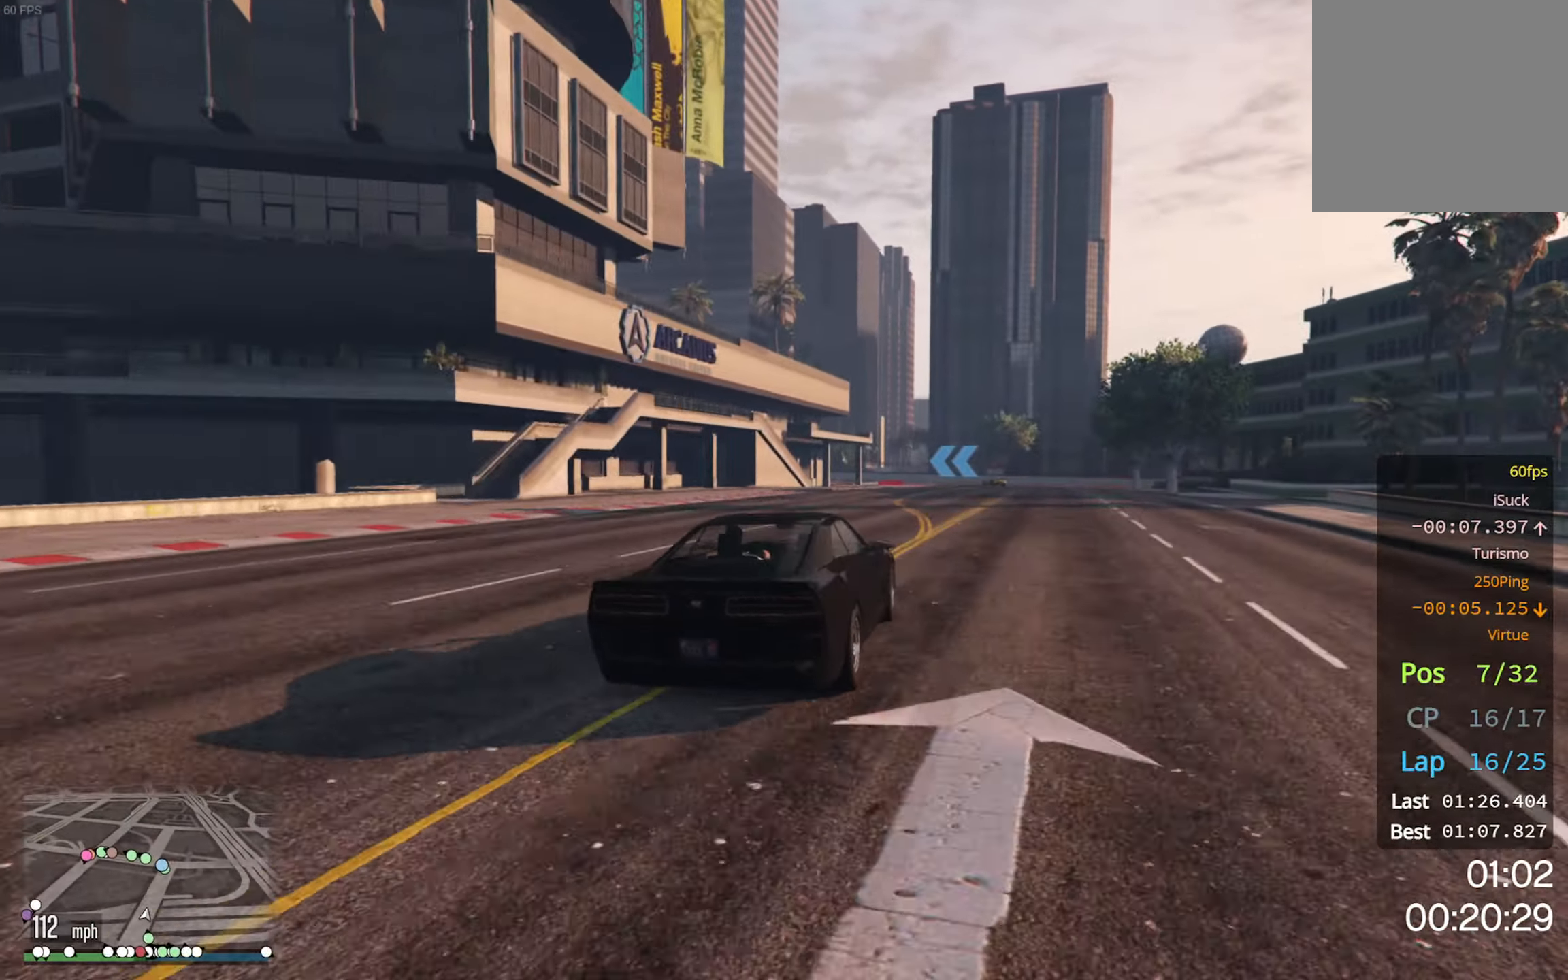
{"buttons": ["R2"], "left_stick": "center", "right_stick": "center", "events": [[17, "left_stick", "center"], [134, "left_stick", "down-right"], [384, "left_stick", "center"]]}
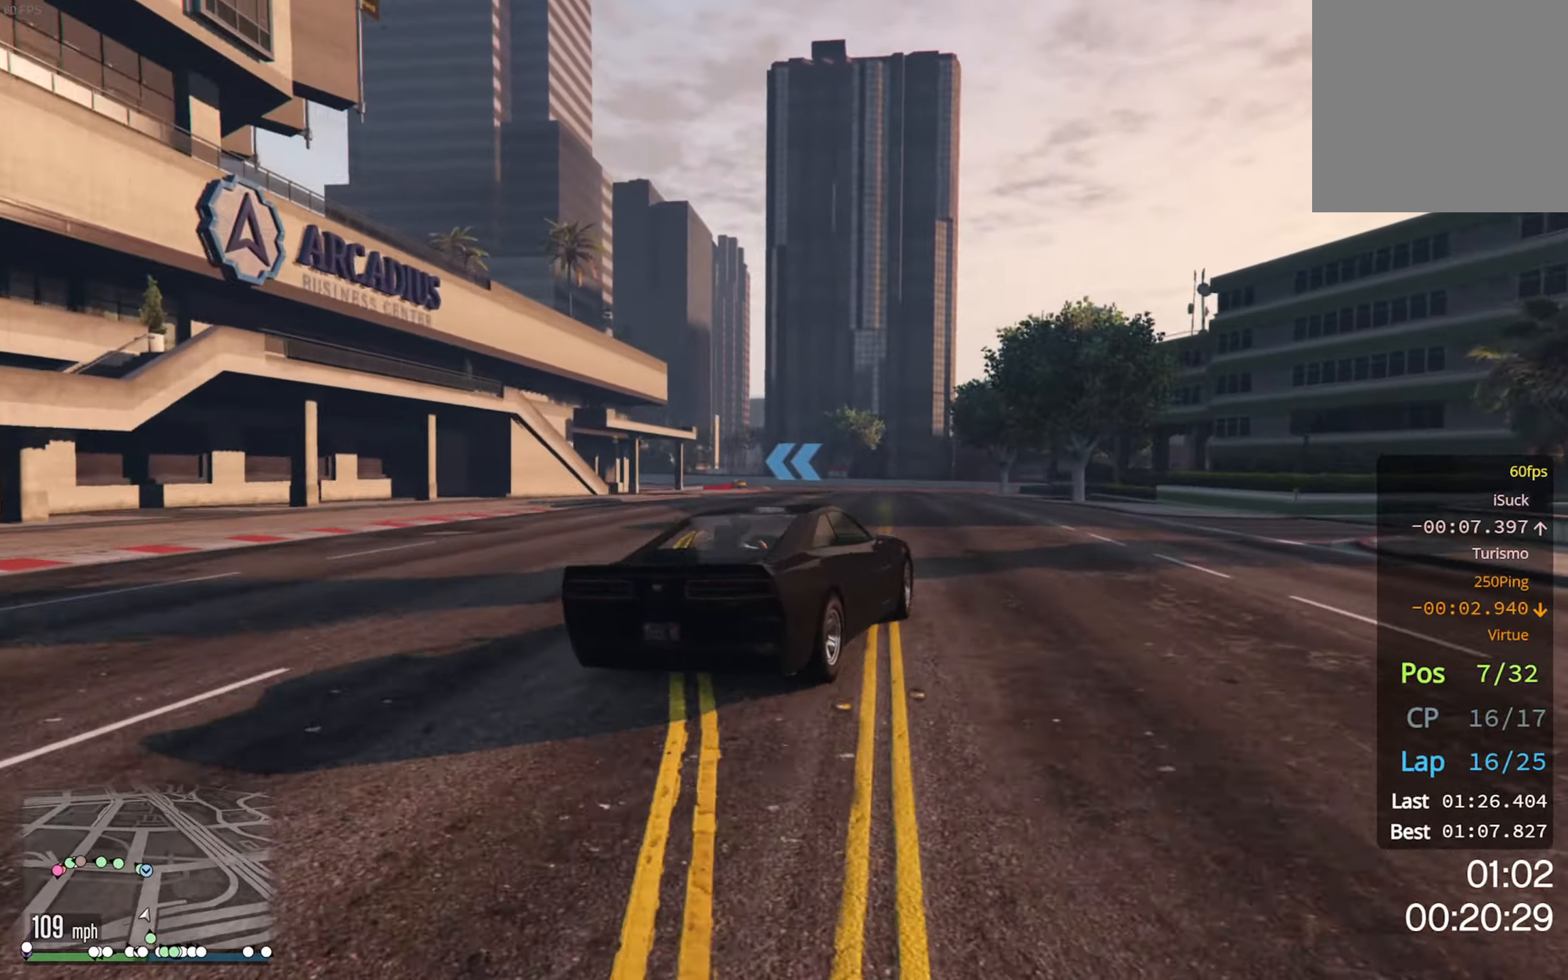
{"buttons": ["R2"], "left_stick": "center", "right_stick": "center", "events": [[234, "left_stick", "left"], [384, "left_stick", "center"]]}
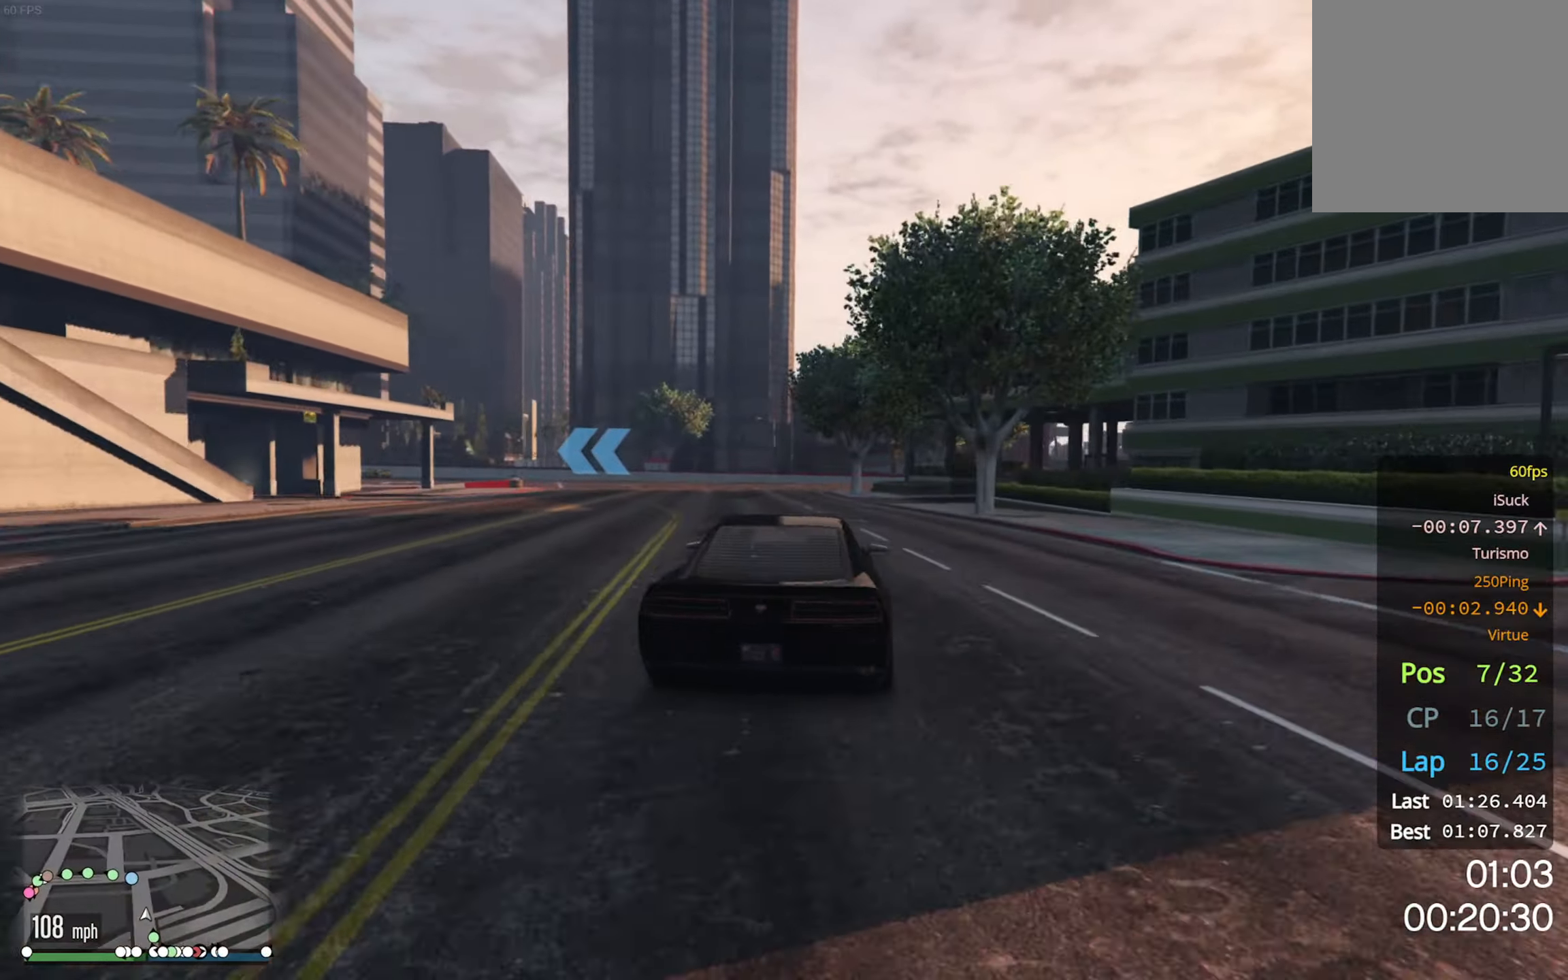
{"buttons": [], "left_stick": "down-left", "right_stick": "center", "events": [[67, "left_stick", "left"], [217, "left_stick", "center"], [350, "left_stick", "left"], [467, "R2", "up"], [500, "left_stick", "down-left"]]}
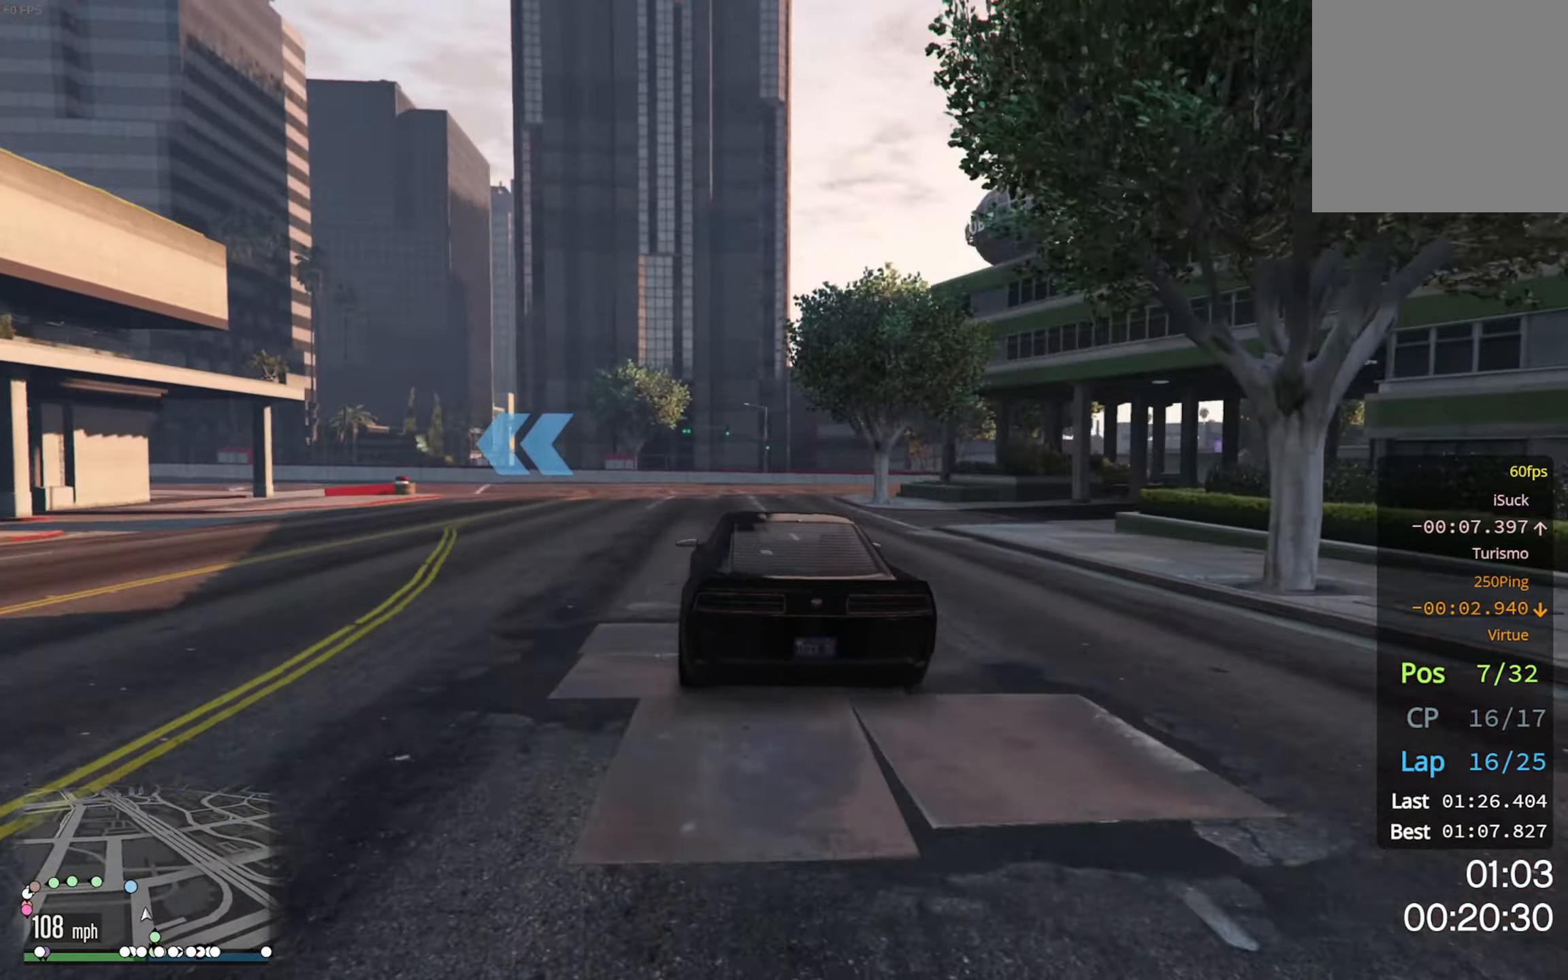
{"buttons": [], "left_stick": "down-left", "right_stick": "center", "events": [[84, "L2", "down"], [167, "L2", "up"]]}
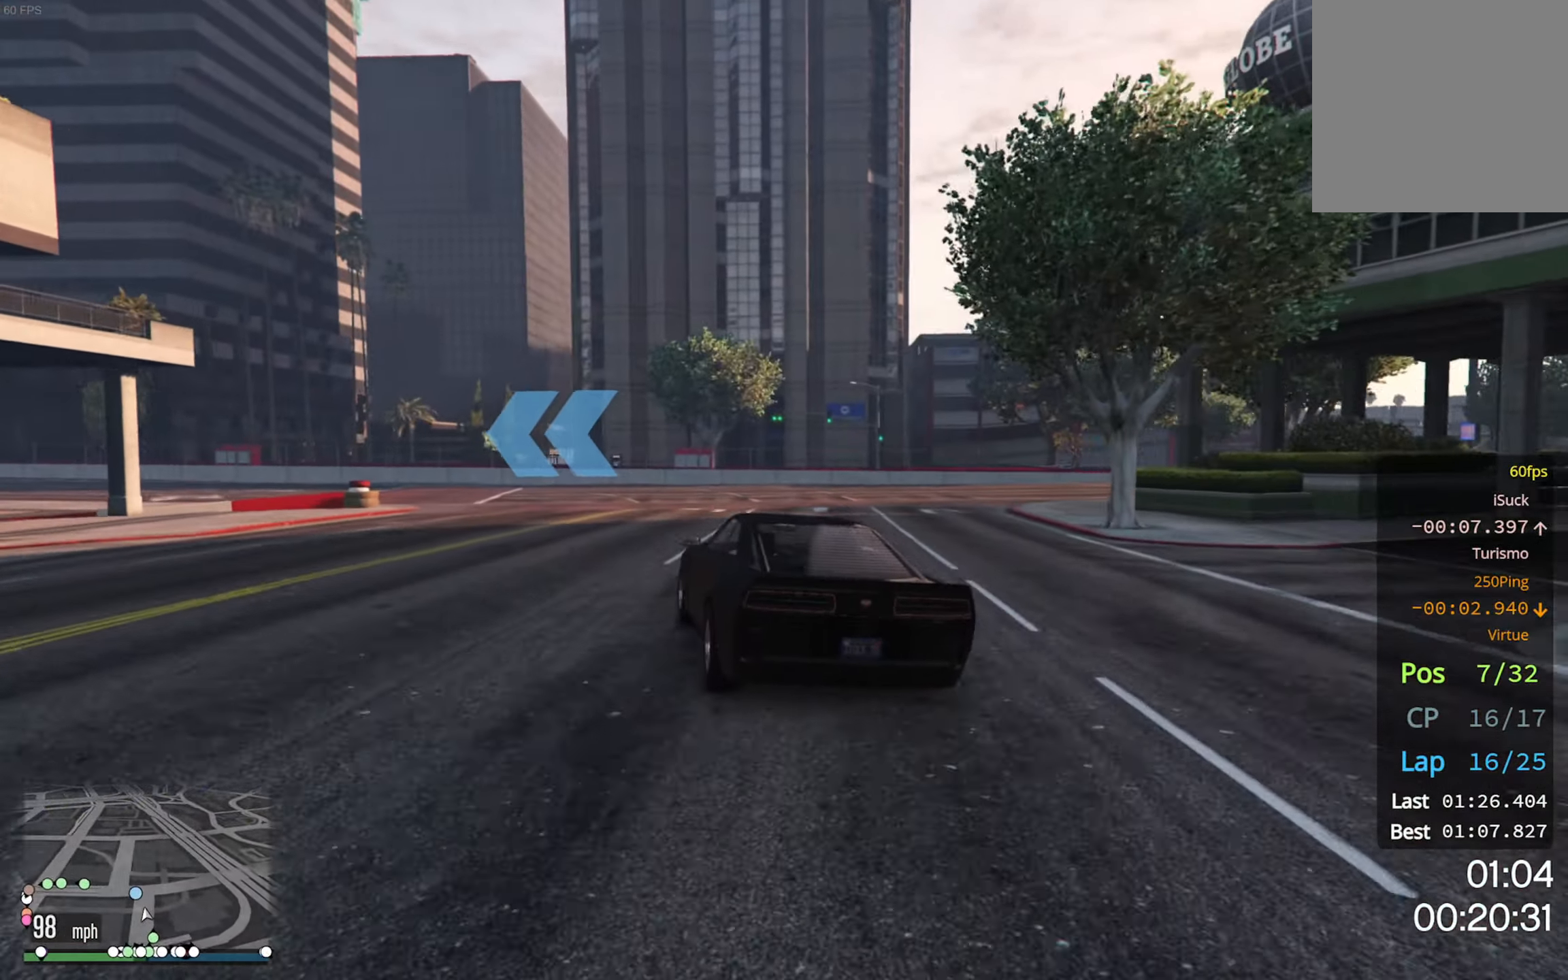
{"buttons": [], "left_stick": "left", "right_stick": "center", "events": [[67, "left_stick", "center"], [134, "left_stick", "left"], [250, "left_stick", "center"], [284, "R2", "down"], [317, "left_stick", "left"], [367, "R2", "up"]]}
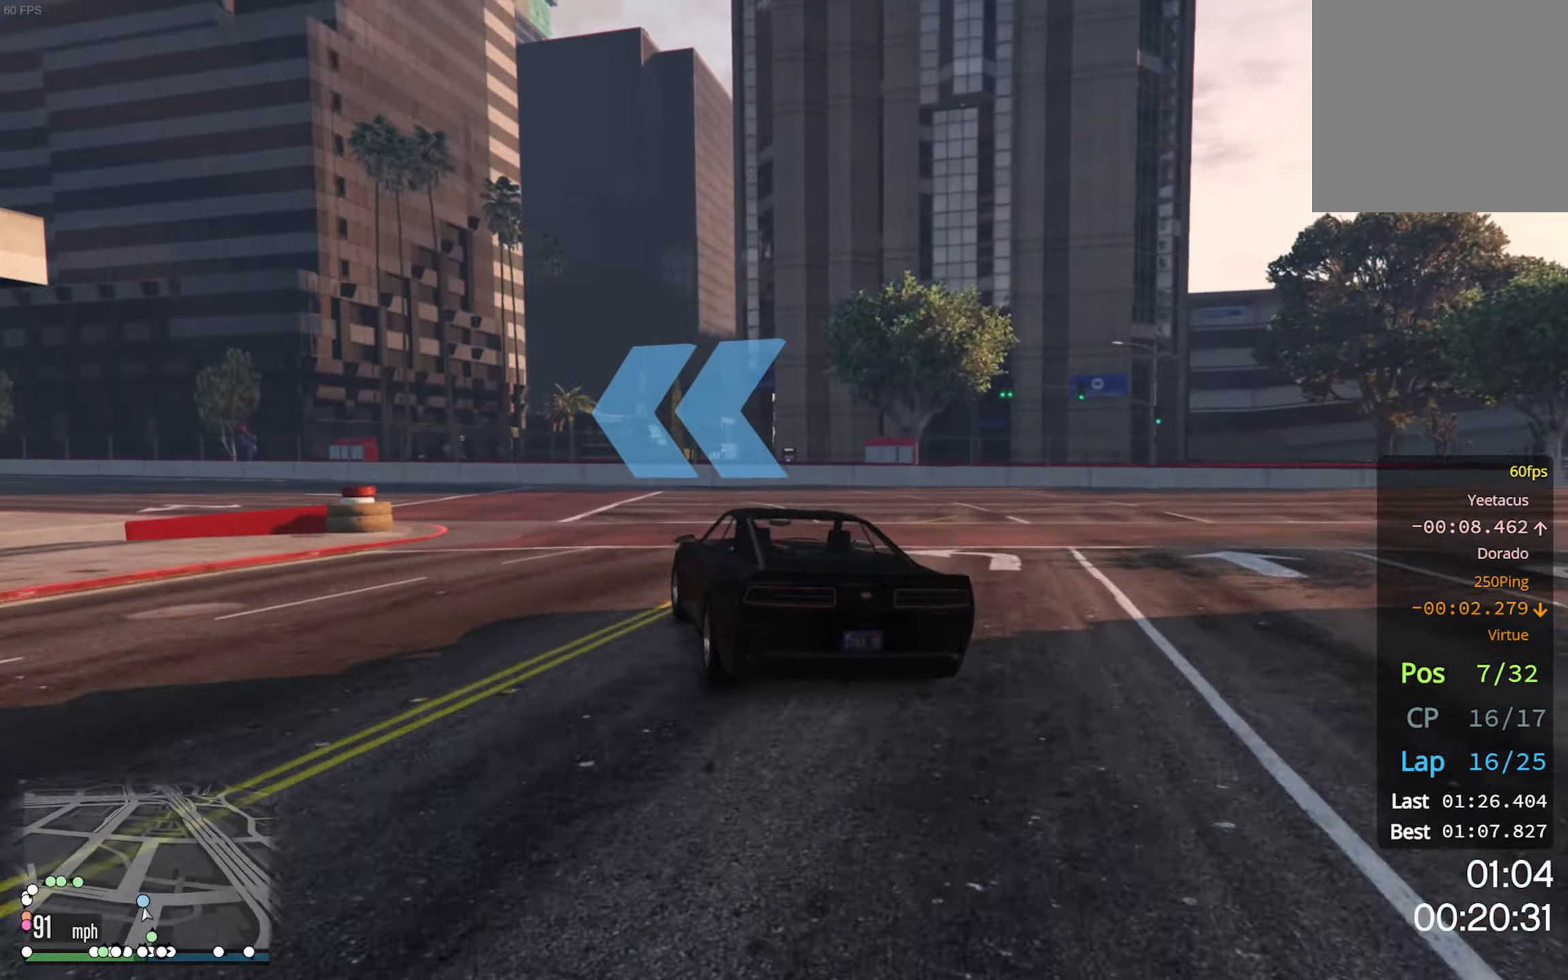
{"buttons": ["R2"], "left_stick": "center", "right_stick": "center", "events": [[434, "R2", "down"], [450, "left_stick", "center"]]}
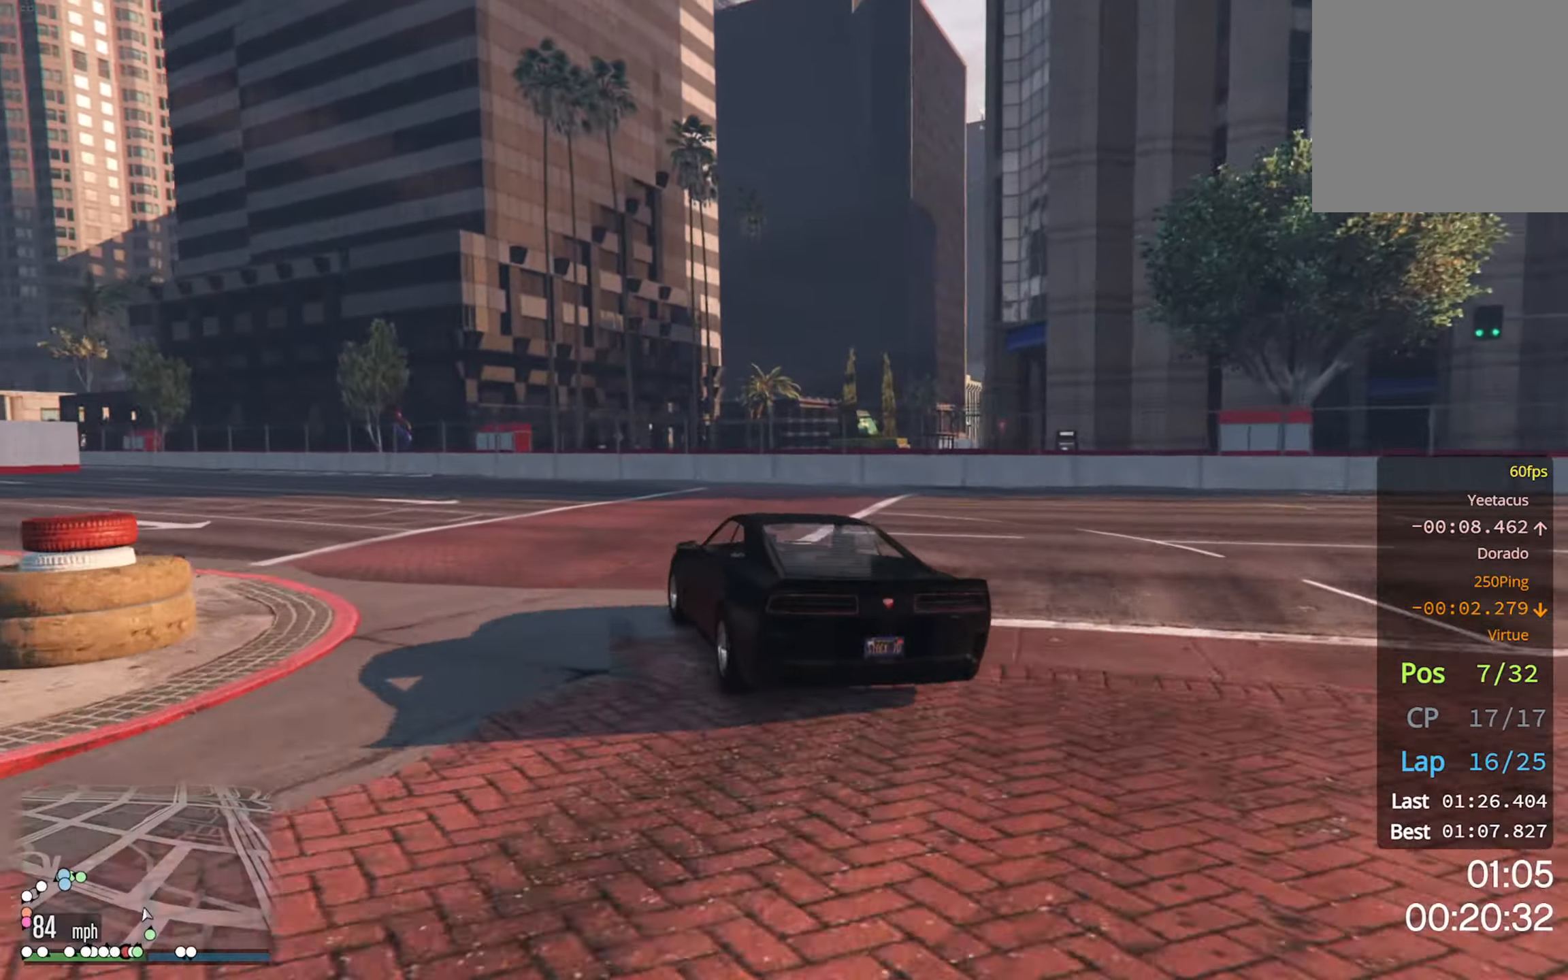
{"buttons": ["R2"], "left_stick": "down-left", "right_stick": "center", "events": [[50, "left_stick", "left"], [67, "R2", "up"], [167, "R2", "down"], [234, "left_stick", "center"], [417, "left_stick", "down-left"]]}
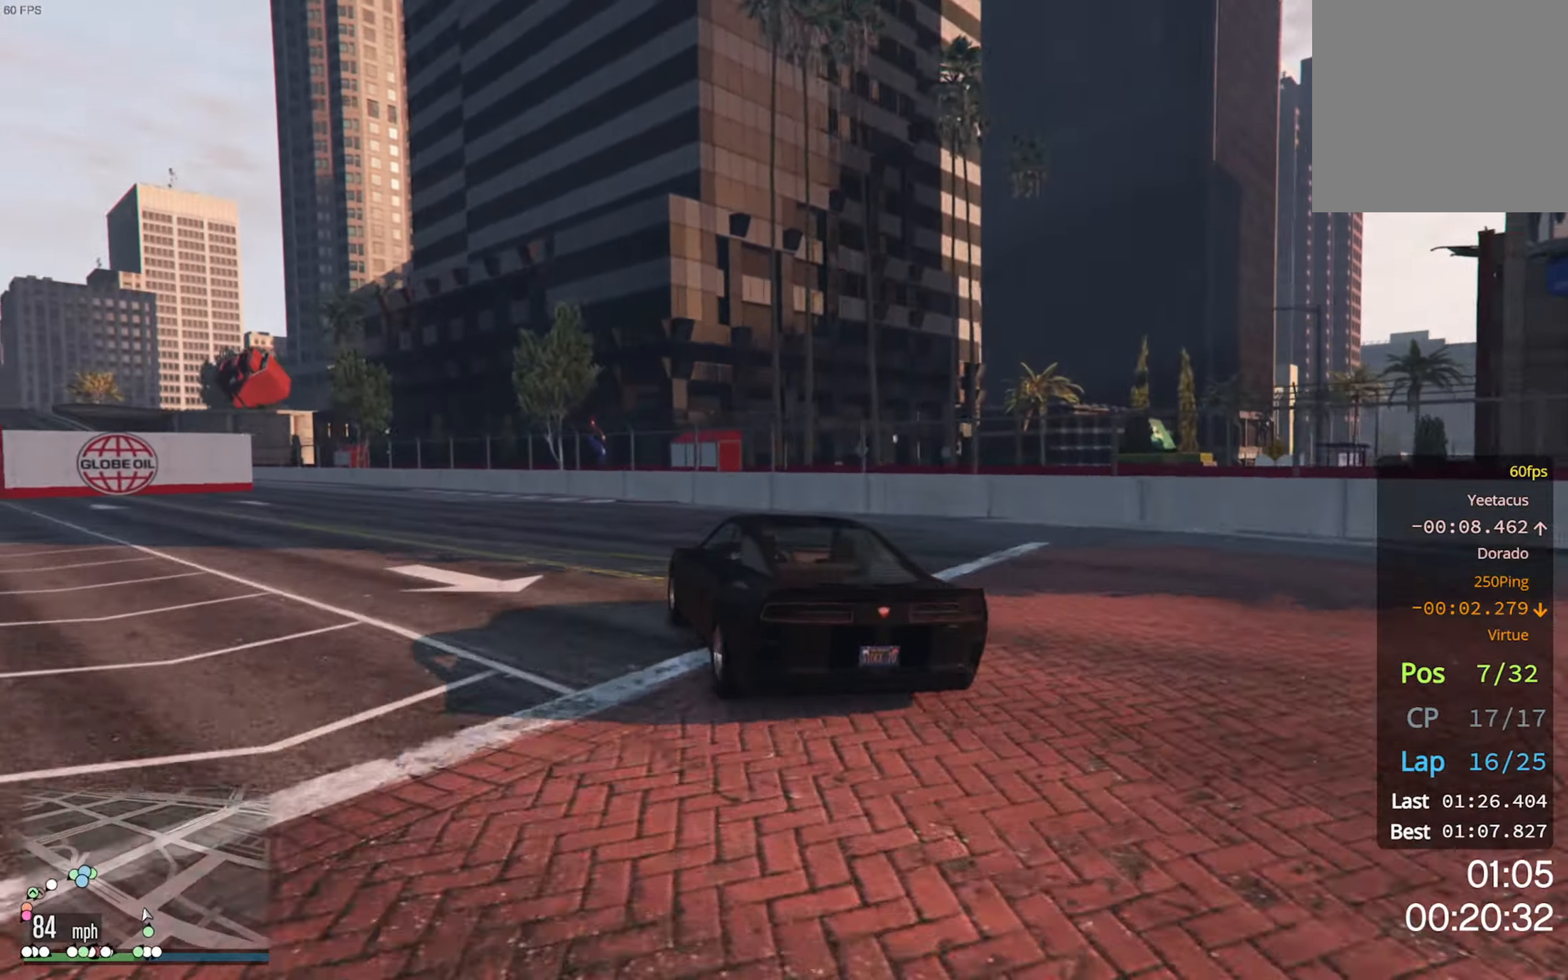
{"buttons": ["R2"], "left_stick": "center", "right_stick": "center", "events": [[134, "left_stick", "center"], [300, "left_stick", "left"], [500, "left_stick", "center"]]}
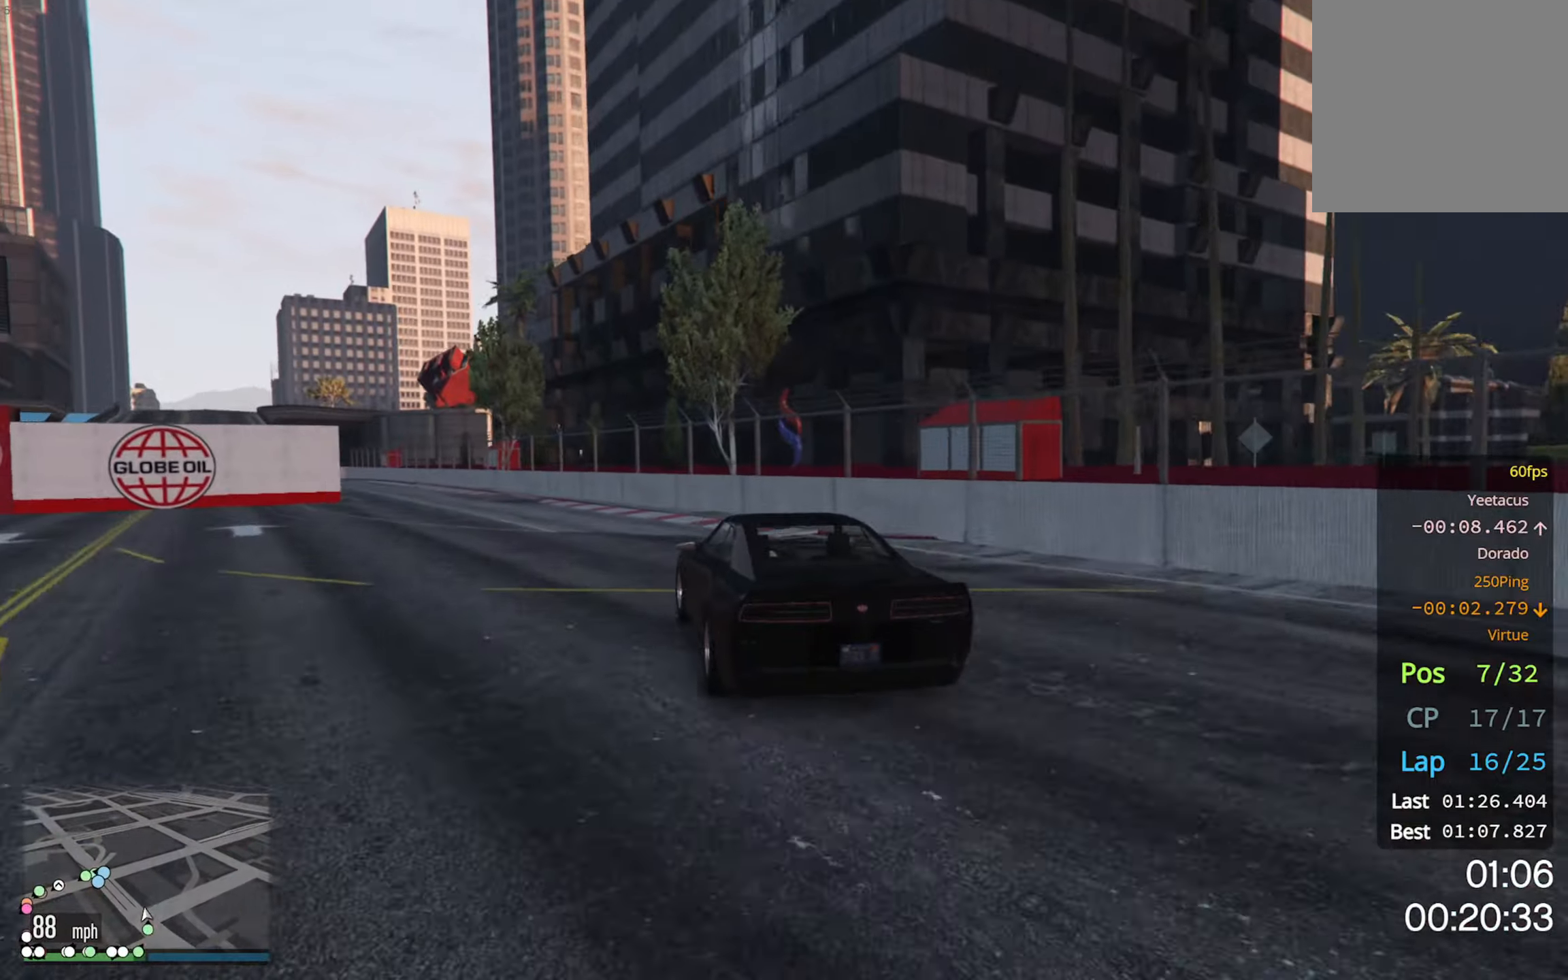
{"buttons": ["R2"], "left_stick": "left", "right_stick": "center", "events": [[116, "left_stick", "left"], [350, "left_stick", "center"], [433, "left_stick", "left"]]}
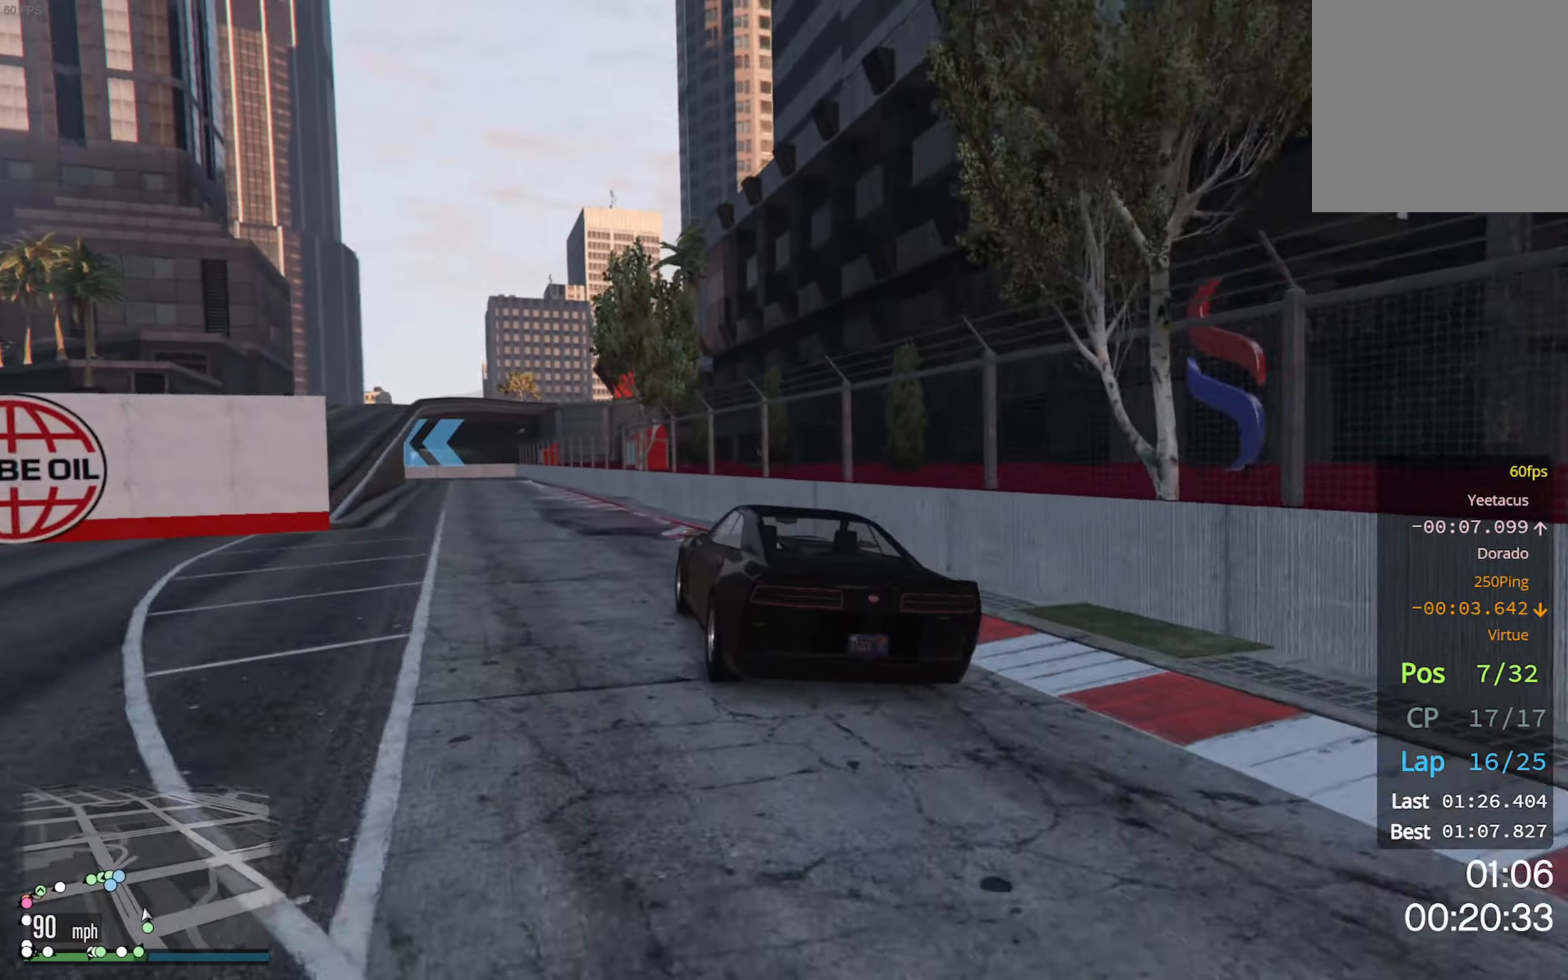
{"buttons": ["R2"], "left_stick": "center", "right_stick": "center", "events": [[83, "left_stick", "center"], [366, "left_stick", "down-left"], [466, "left_stick", "center"]]}
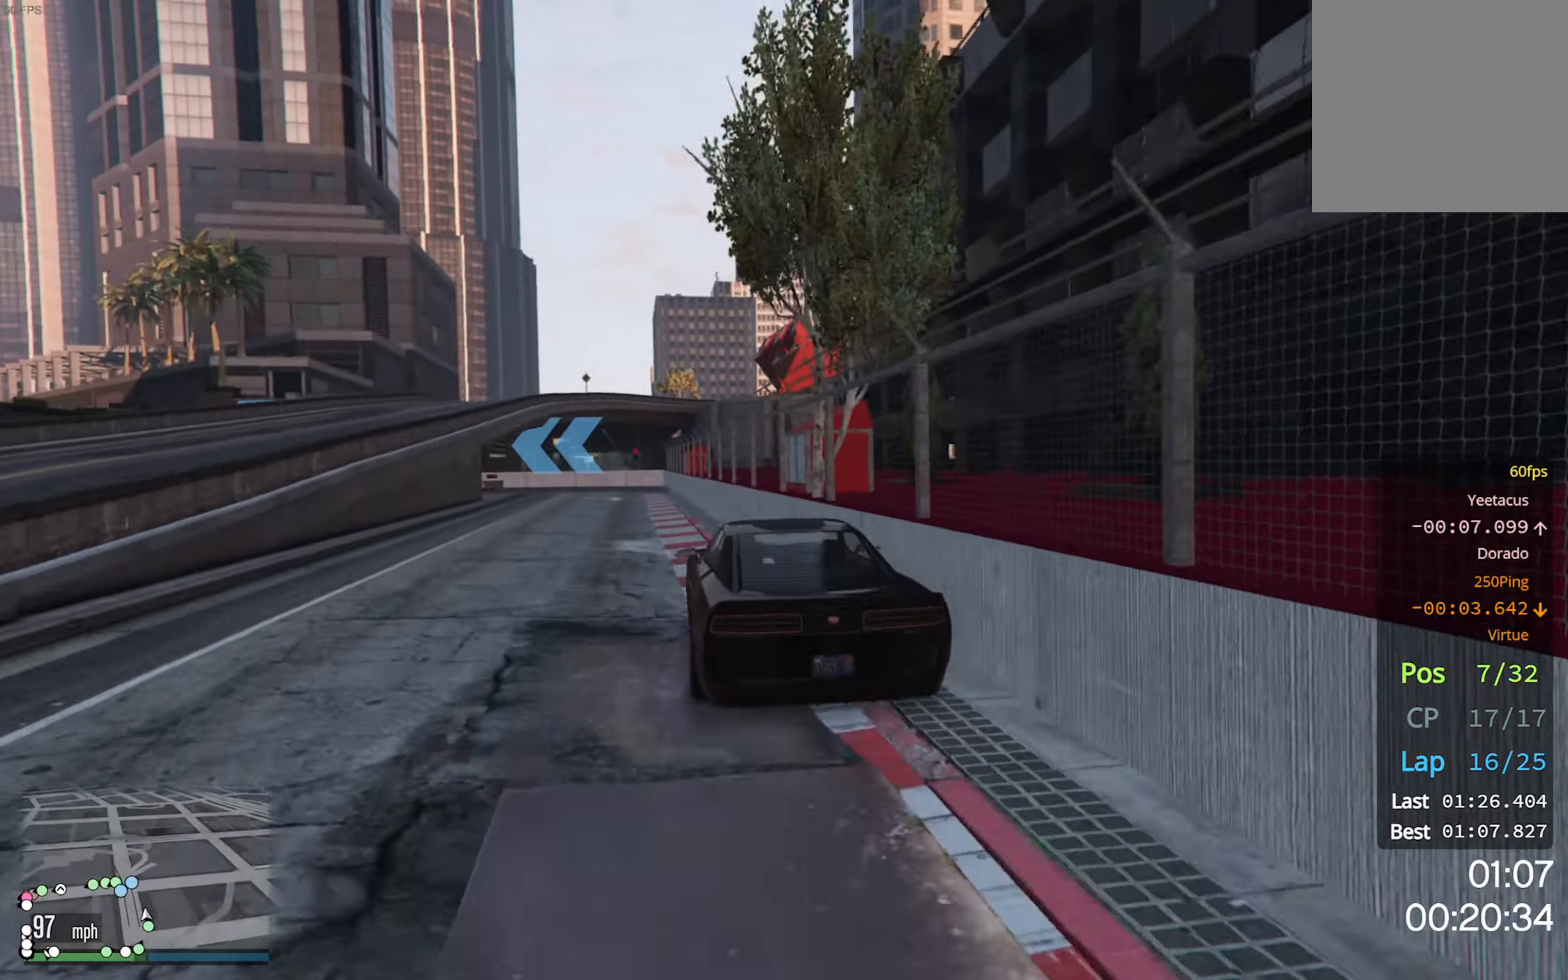
{"buttons": [], "left_stick": "center", "right_stick": "center", "events": [[350, "L2", "down"], [383, "R2", "up"], [500, "L2", "up"]]}
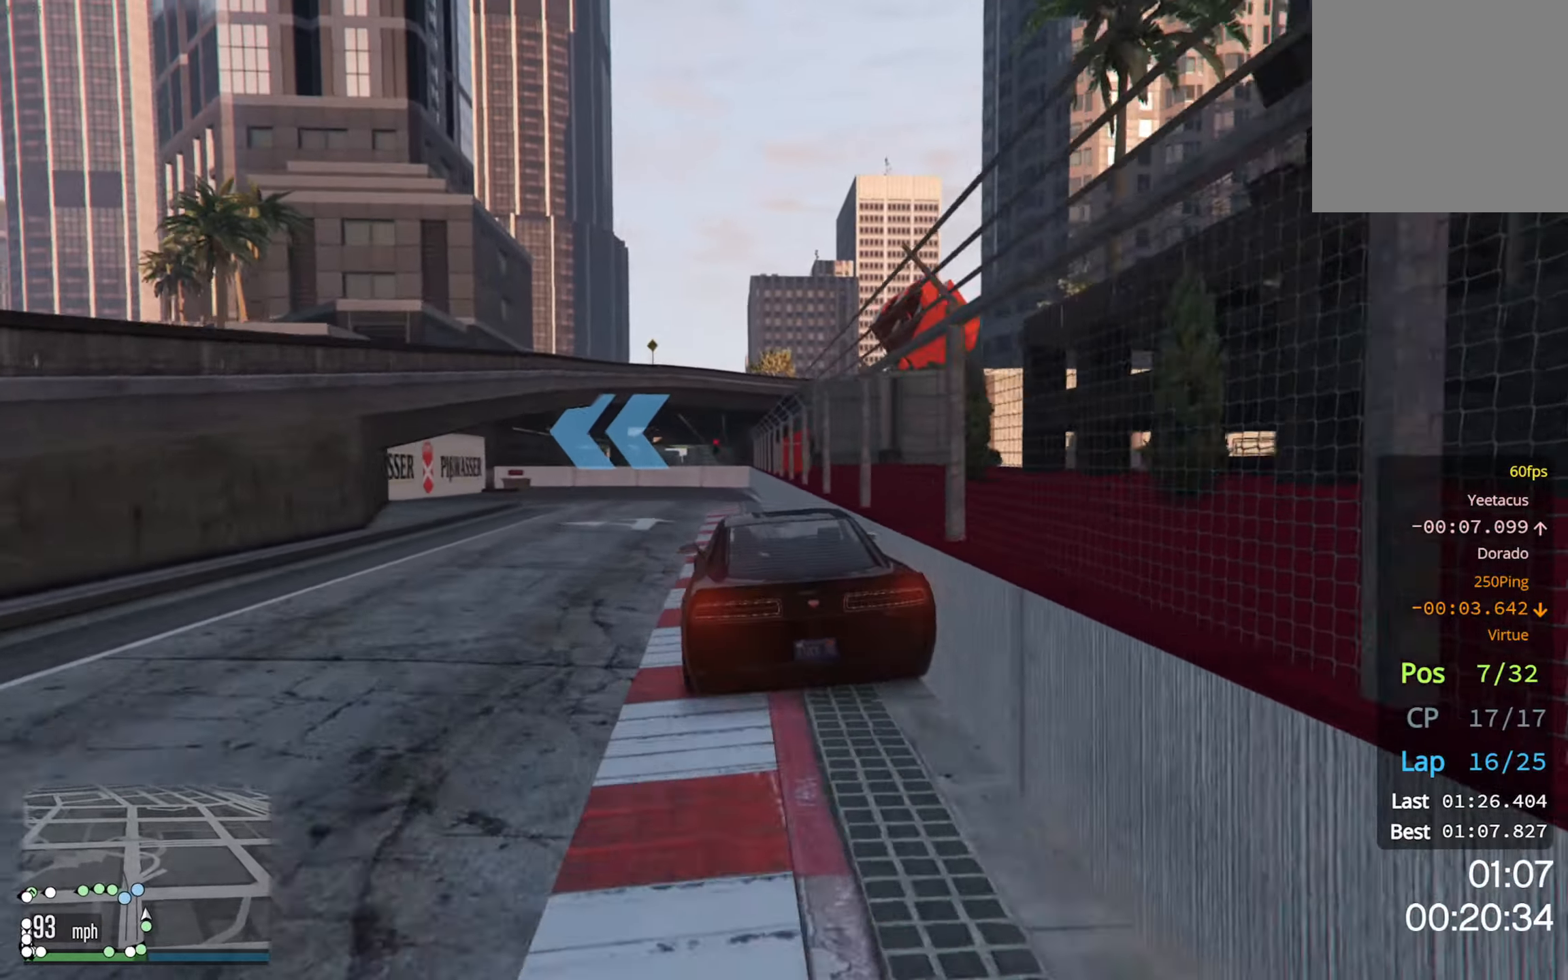
{"buttons": ["L2"], "left_stick": "left", "right_stick": "center", "events": [[83, "L2", "down"], [150, "left_stick", "left"], [383, "left_stick", "center"], [483, "left_stick", "left"]]}
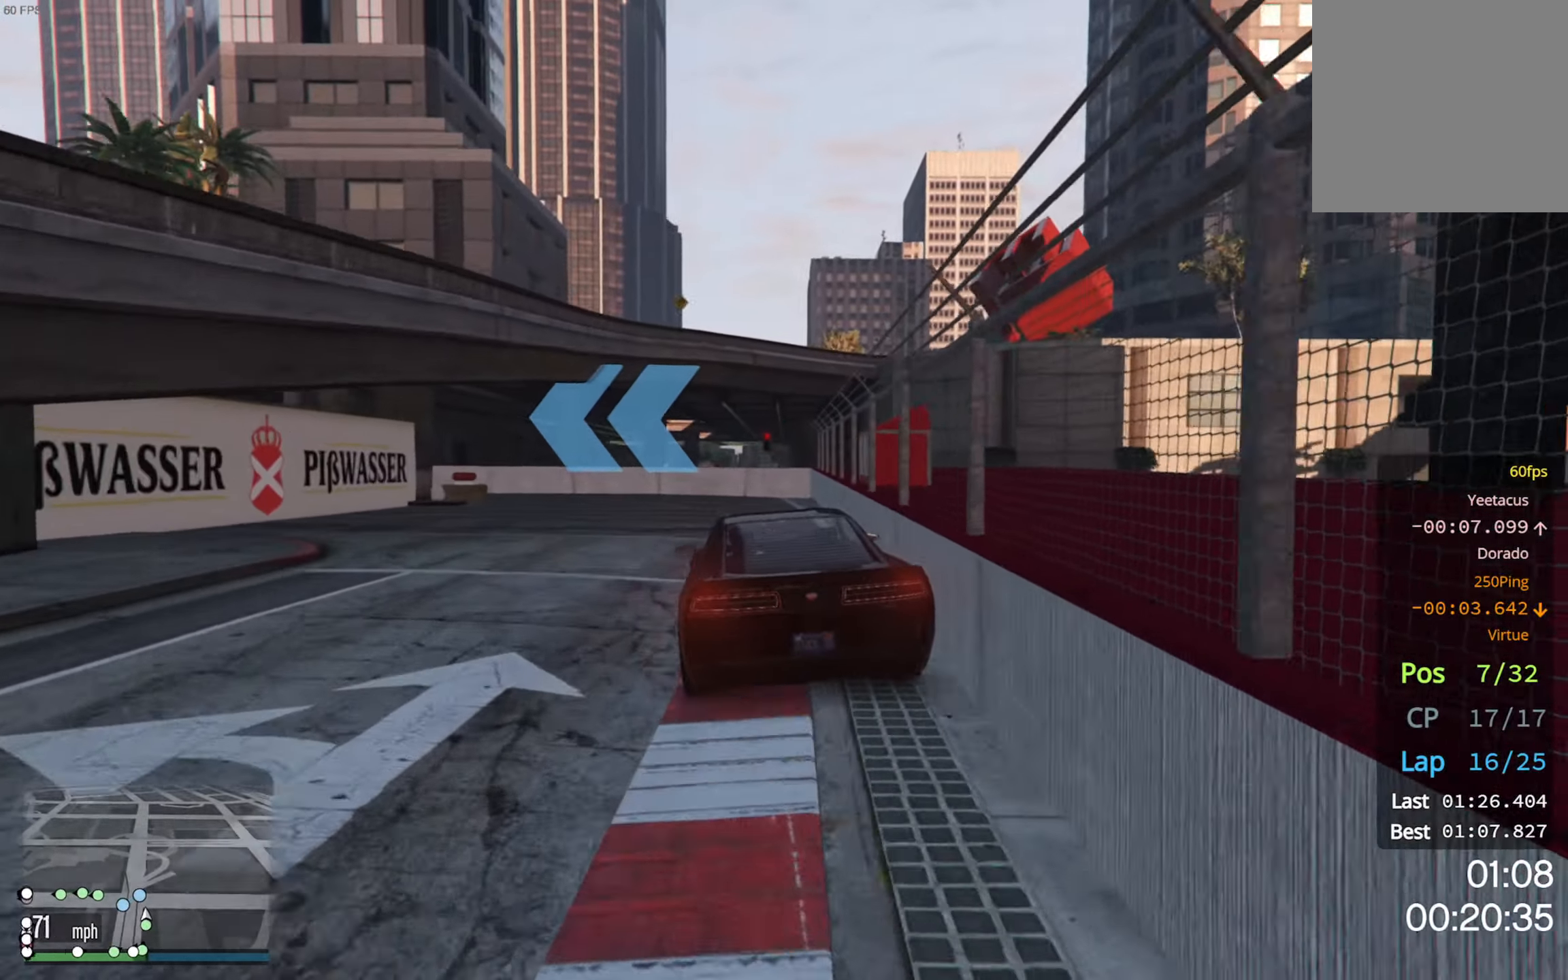
{"buttons": [], "left_stick": "down-left", "right_stick": "center", "events": [[66, "L2", "up"], [83, "left_stick", "down-left"]]}
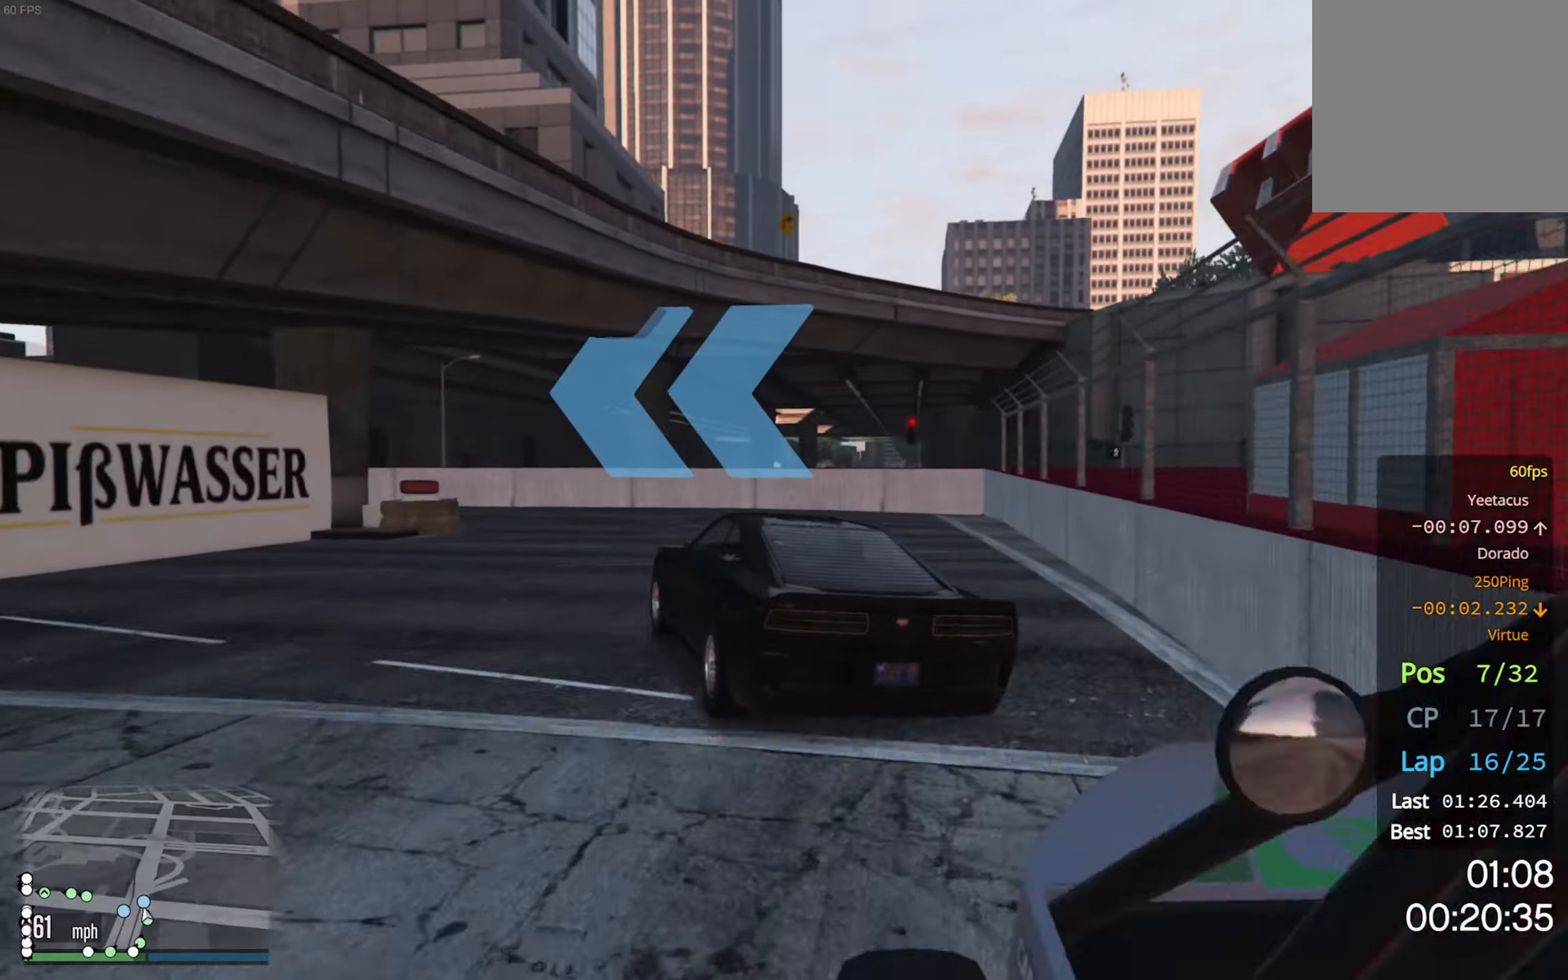
{"buttons": ["R2"], "left_stick": "center", "right_stick": "center", "events": [[83, "left_stick", "center"], [100, "R2", "down"], [150, "left_stick", "down-left"], [216, "R2", "up"], [333, "R2", "down"], [466, "left_stick", "center"]]}